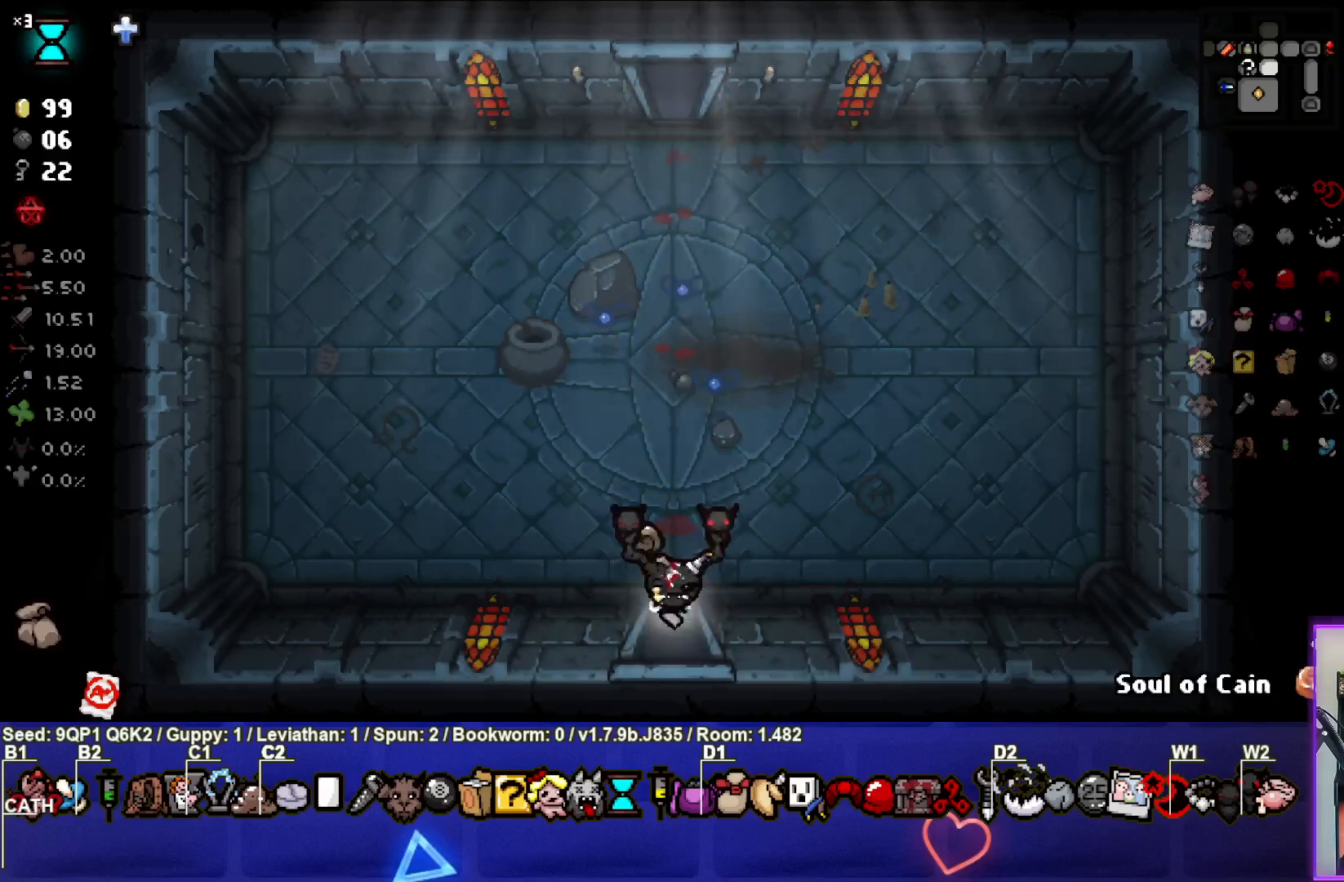
Gameplay with a controller (PlayStation layout); each line is a JSON object with the inputs held at the frame after it. "events" lists button and stick changes between this image and that frame as [ms after this image, input, new state], when the widget could be followed in between.
{"buttons": [], "left_stick": "center", "right_stick": "center", "events": [[317, "left_stick", "center"]]}
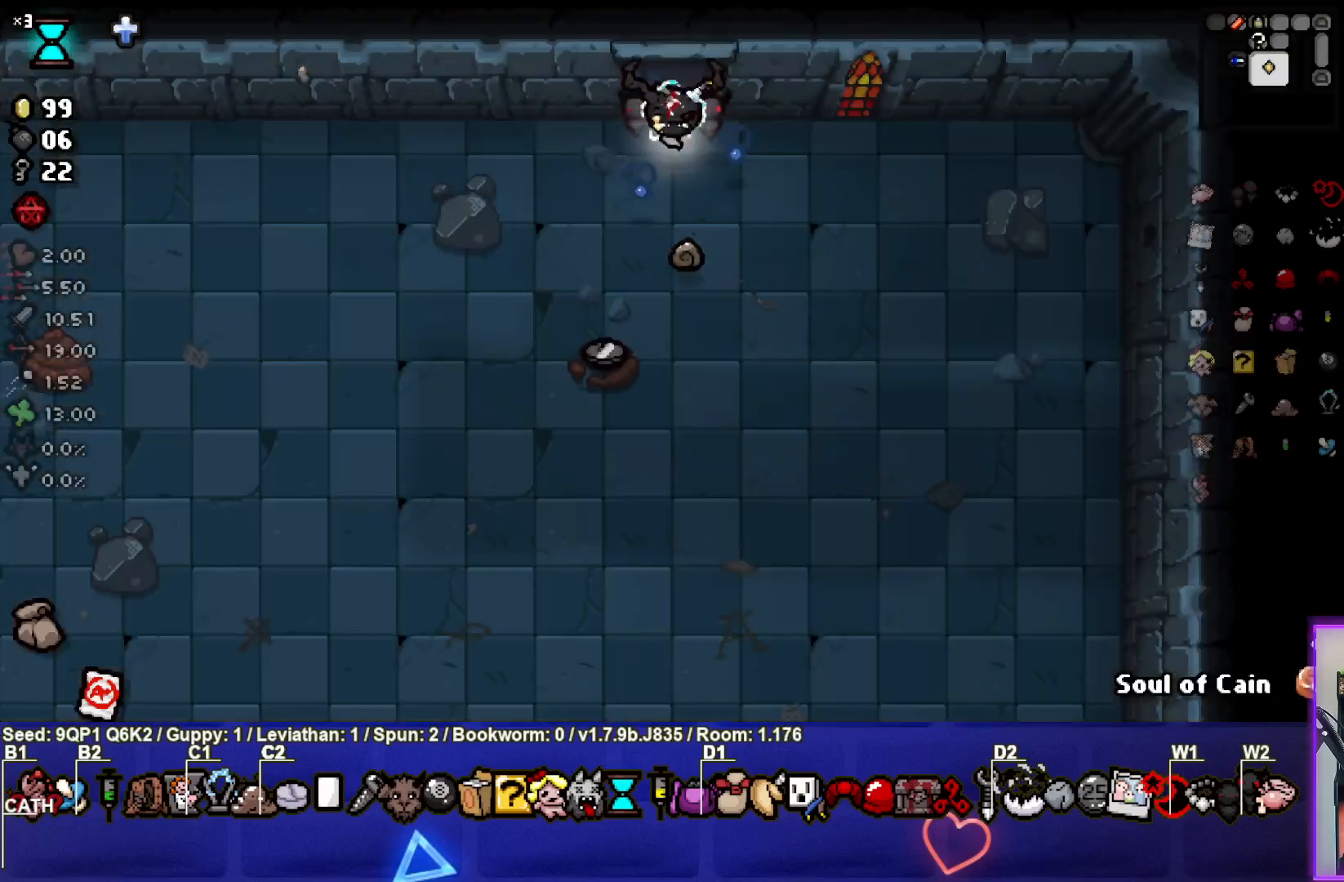
{"buttons": [], "left_stick": "down-left", "right_stick": "center", "events": [[117, "left_stick", "down-left"]]}
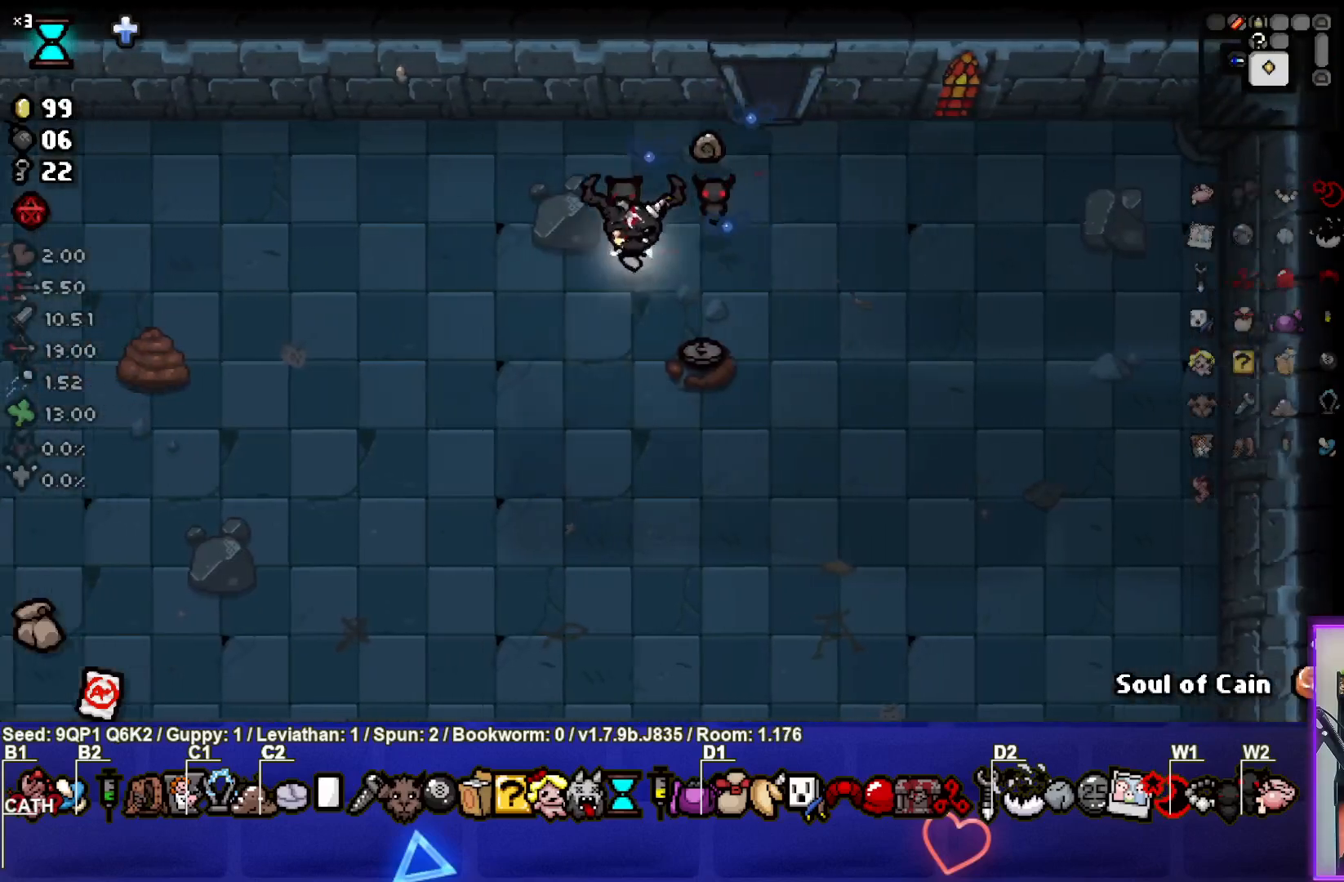
{"buttons": [], "left_stick": "down-left", "right_stick": "center", "events": []}
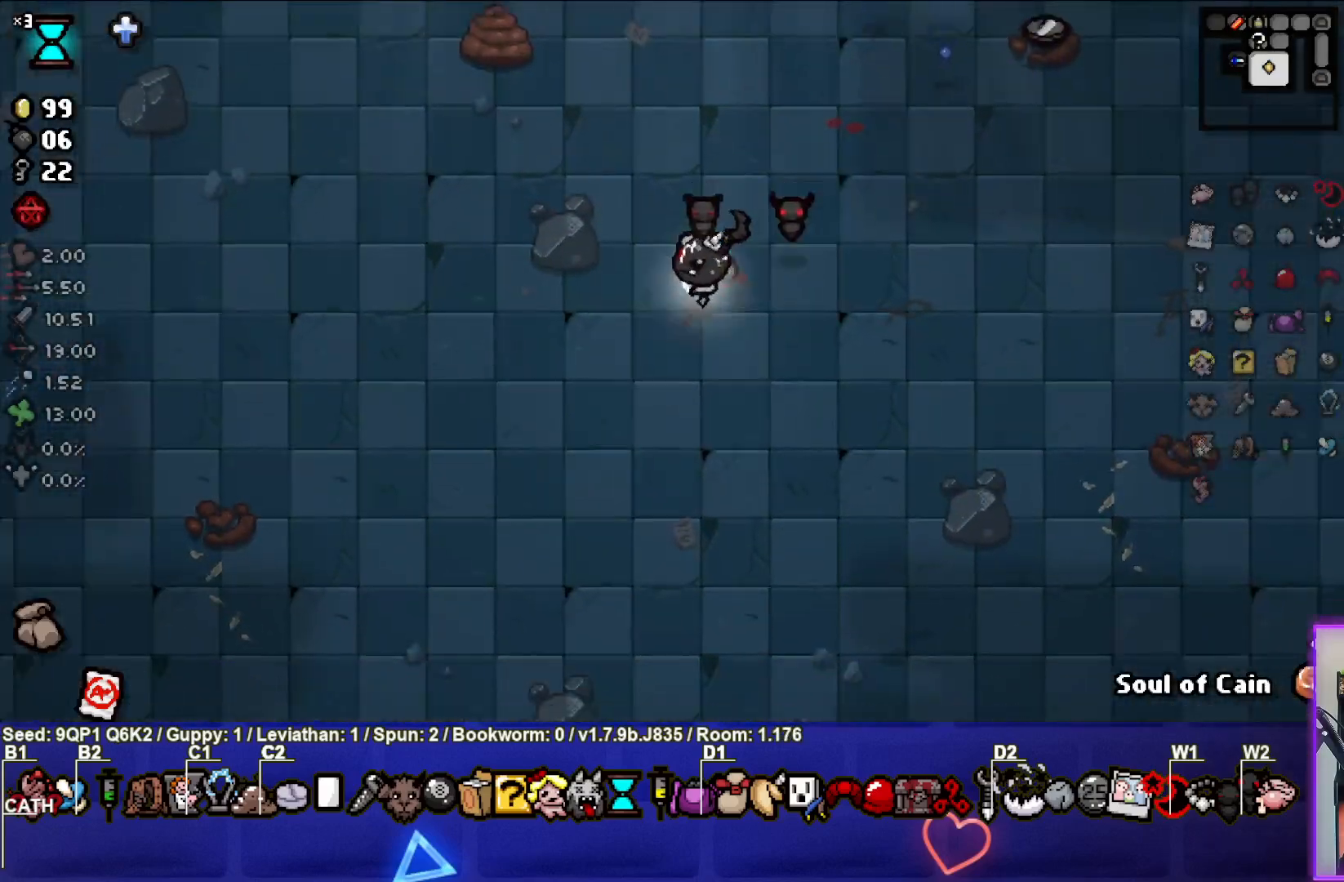
{"buttons": [], "left_stick": "center", "right_stick": "center", "events": [[117, "left_stick", "left"], [433, "left_stick", "center"]]}
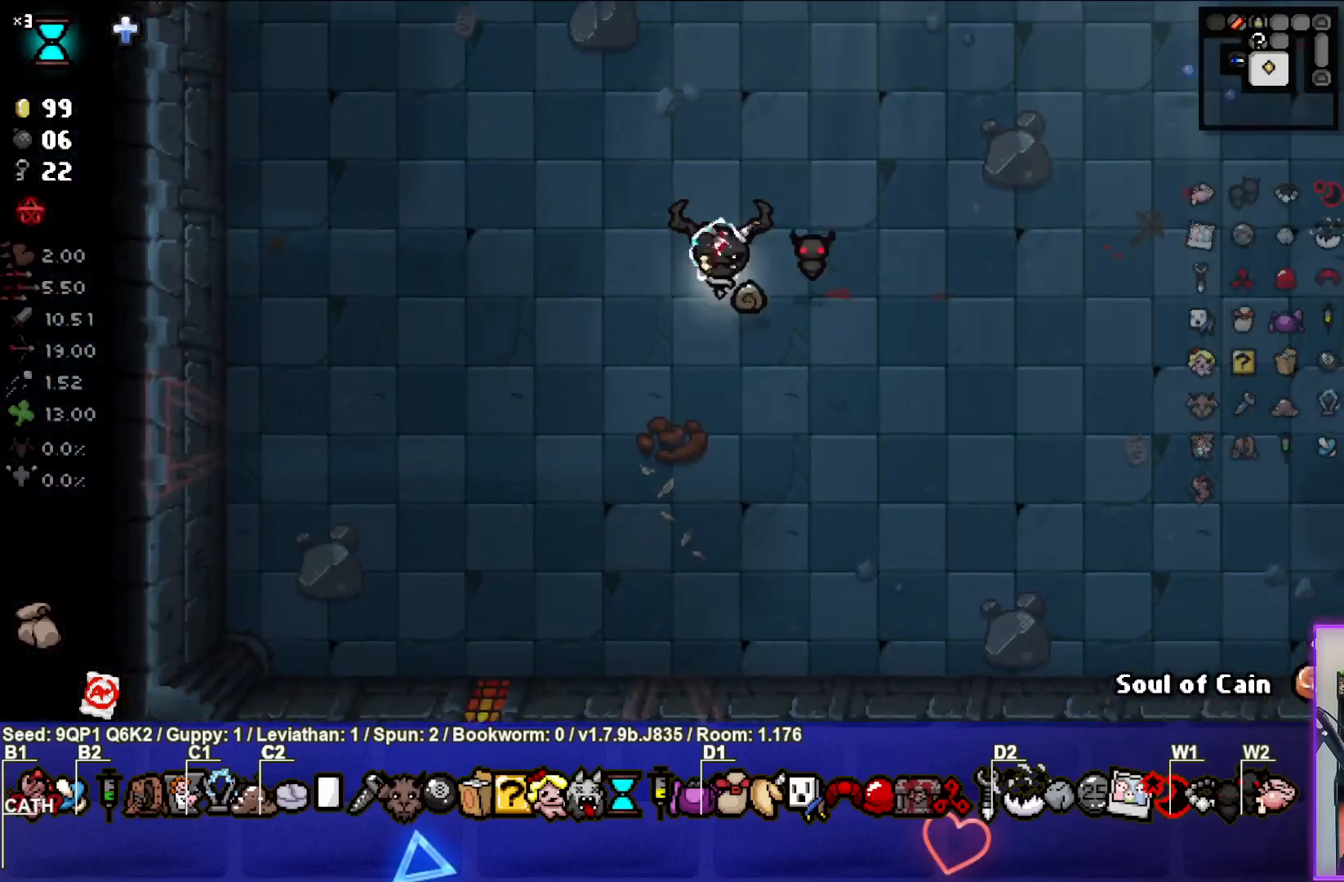
{"buttons": [], "left_stick": "down-right", "right_stick": "center", "events": [[283, "left_stick", "right"], [333, "left_stick", "down-right"]]}
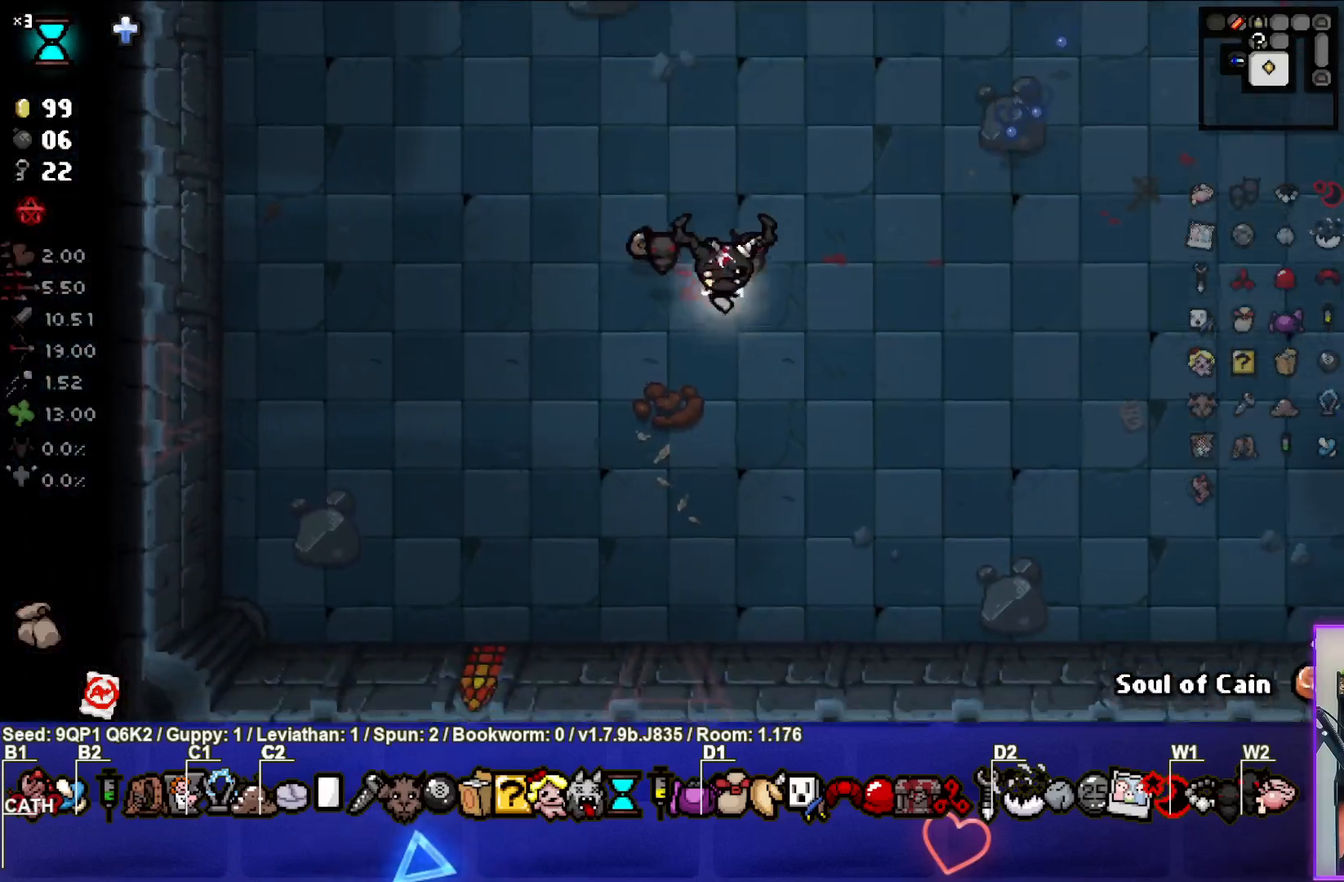
{"buttons": [], "left_stick": "center", "right_stick": "center", "events": [[33, "left_stick", "center"], [83, "left_stick", "up-left"], [200, "R1", "down"], [233, "left_stick", "center"], [317, "R1", "up"]]}
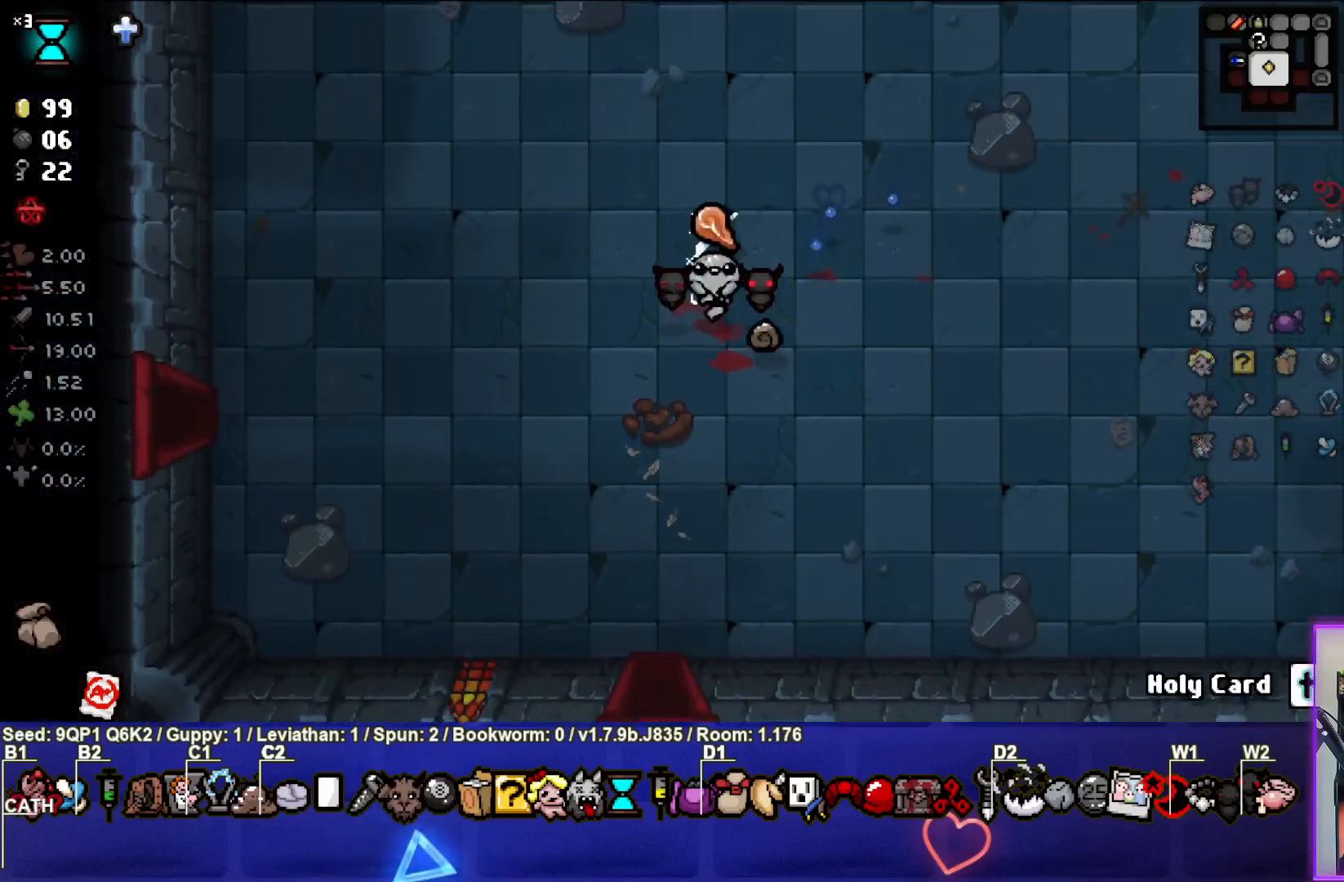
{"buttons": [], "left_stick": "down-left", "right_stick": "center", "events": [[333, "left_stick", "down-left"]]}
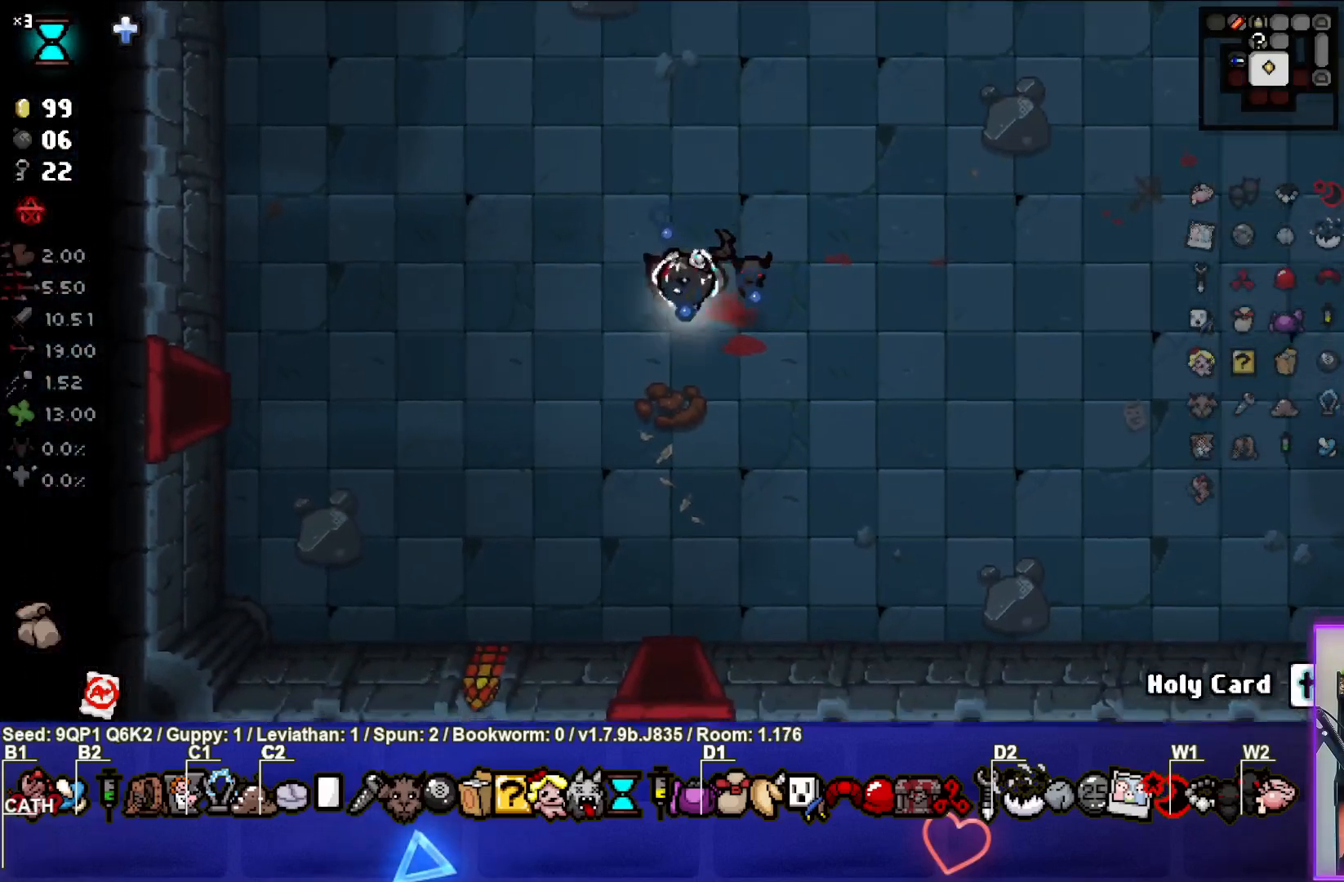
{"buttons": [], "left_stick": "left", "right_stick": "center", "events": [[217, "left_stick", "left"]]}
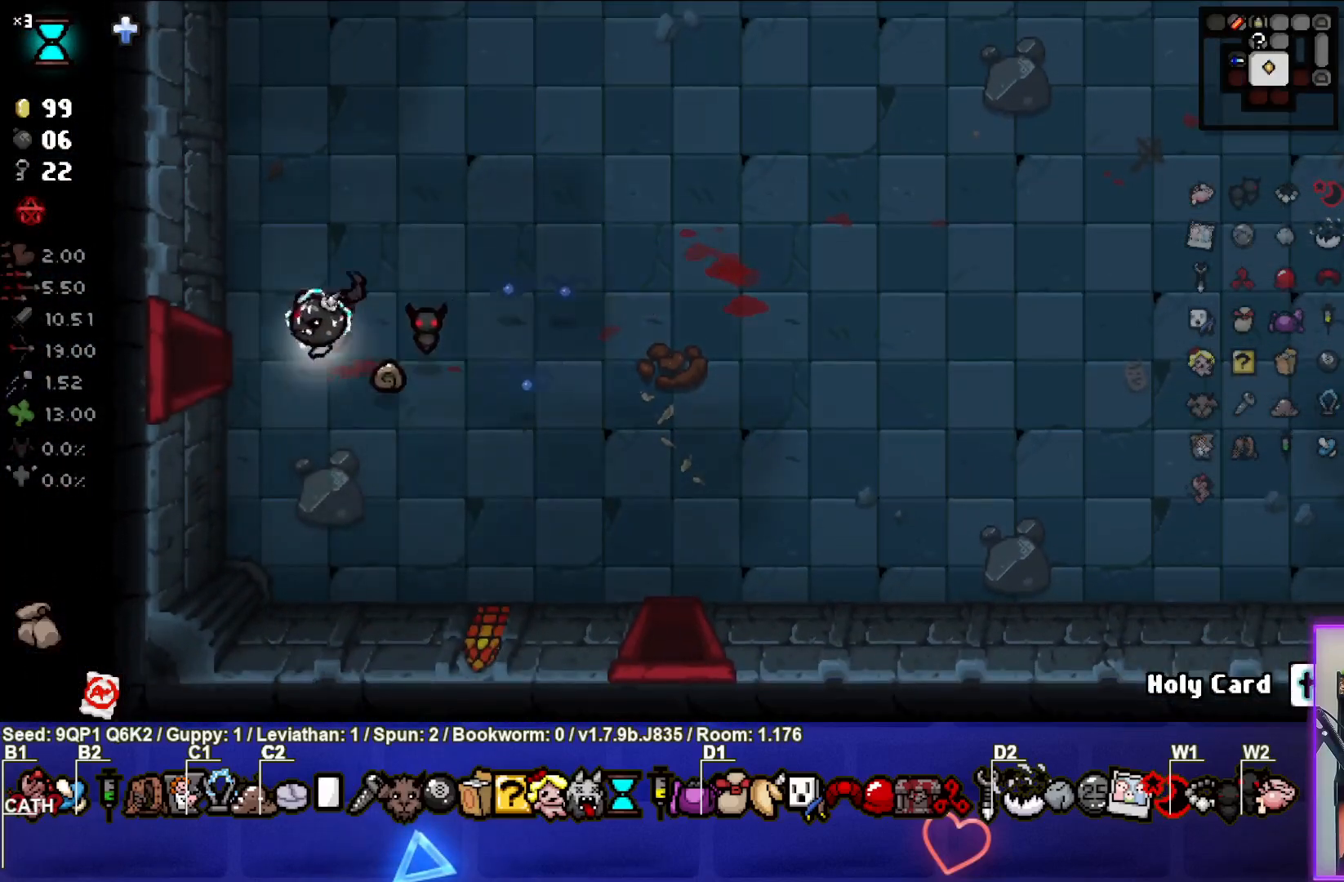
{"buttons": [], "left_stick": "center", "right_stick": "center", "events": [[350, "left_stick", "center"]]}
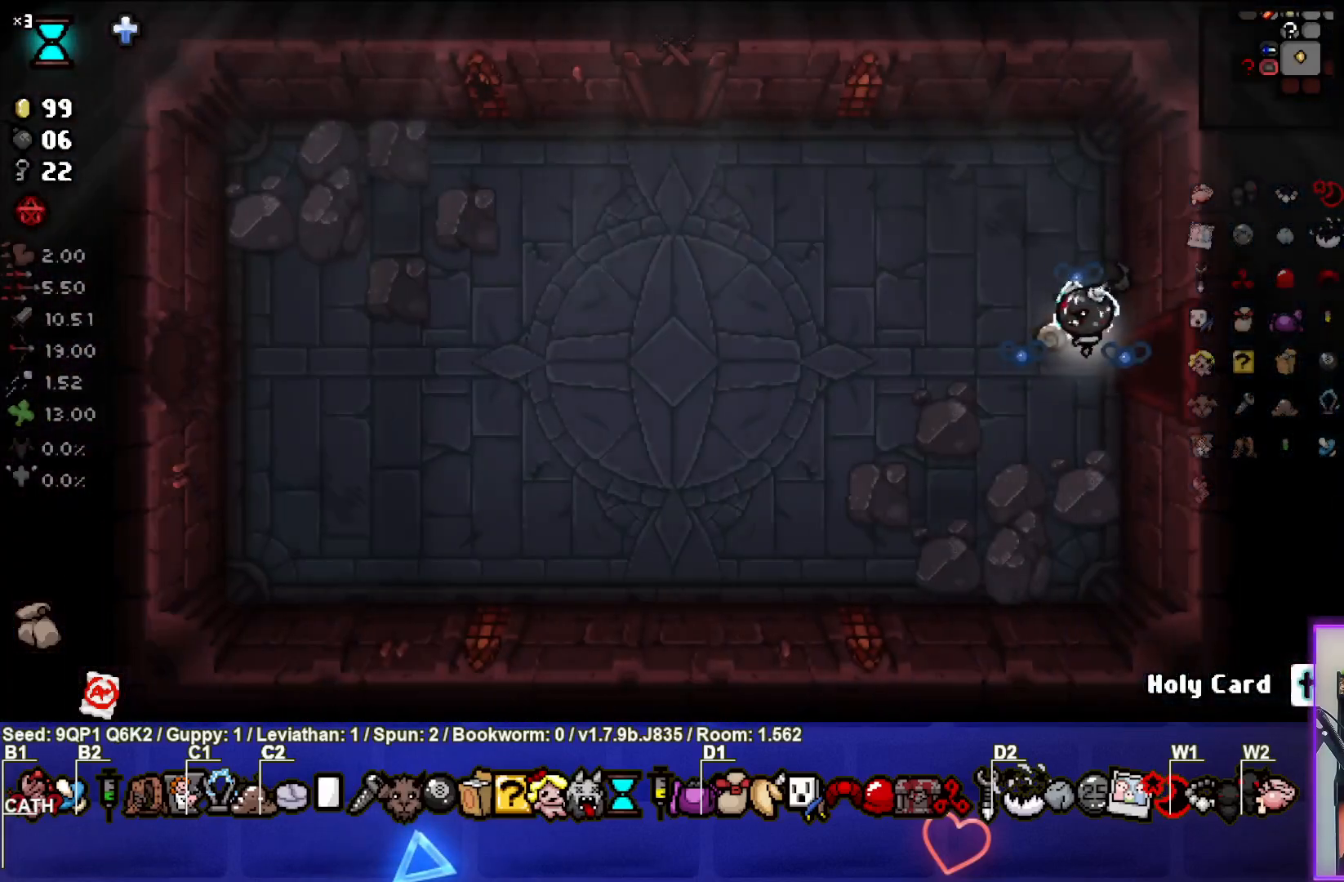
{"buttons": [], "left_stick": "left", "right_stick": "center", "events": [[467, "left_stick", "left"]]}
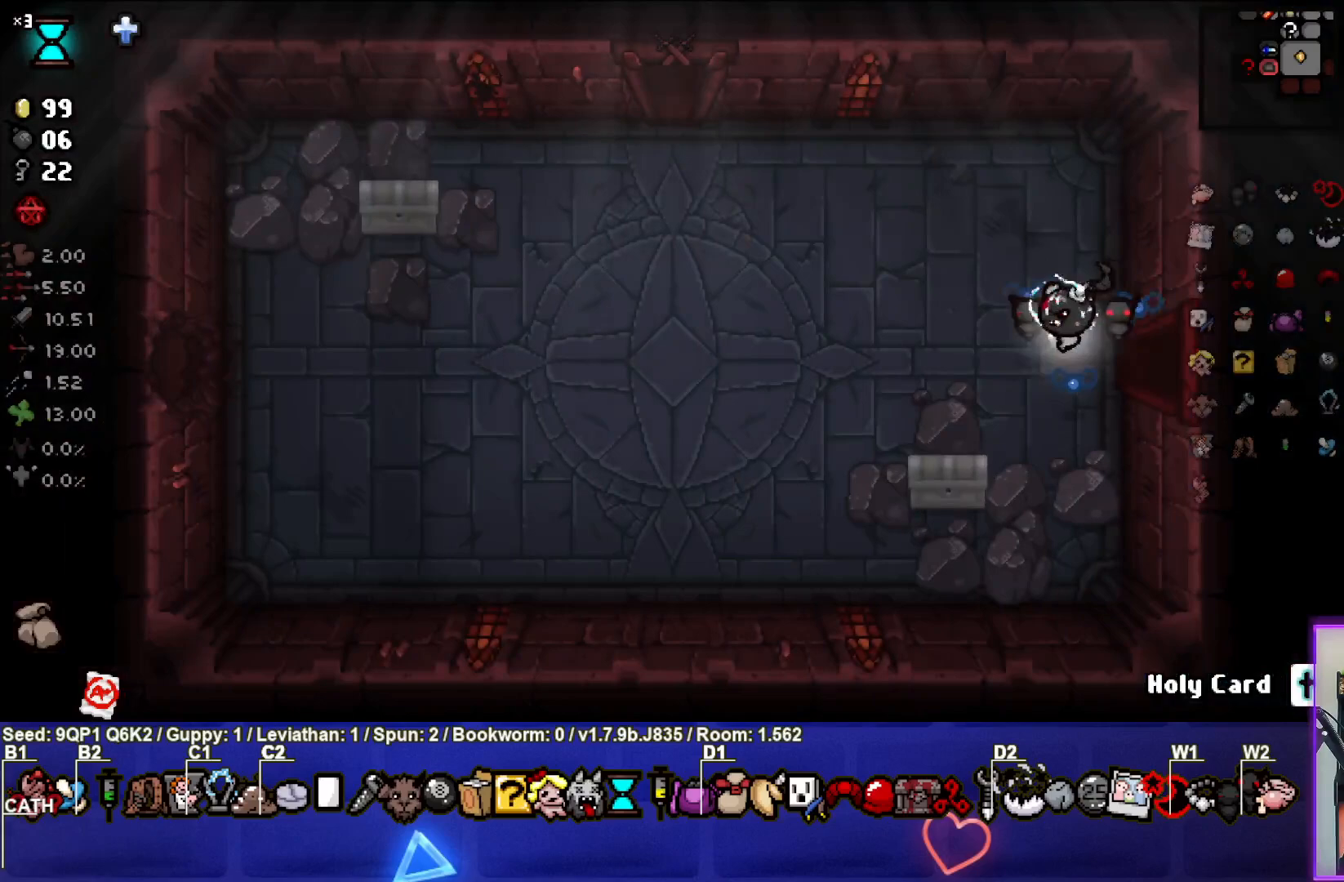
{"buttons": [], "left_stick": "left", "right_stick": "center", "events": []}
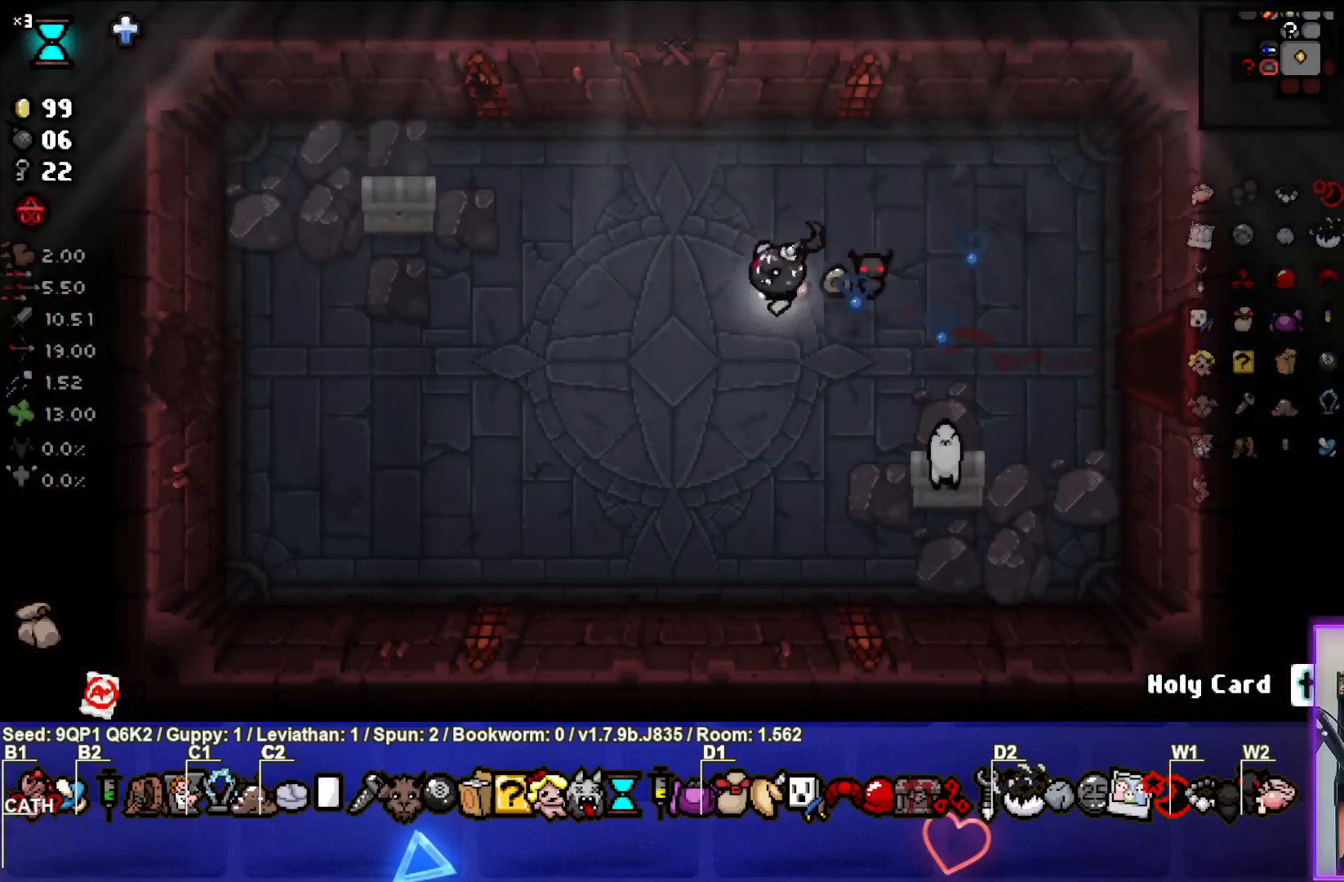
{"buttons": [], "left_stick": "down-right", "right_stick": "right", "events": [[167, "left_stick", "up-left"], [283, "left_stick", "down-right"], [400, "right_stick", "right"]]}
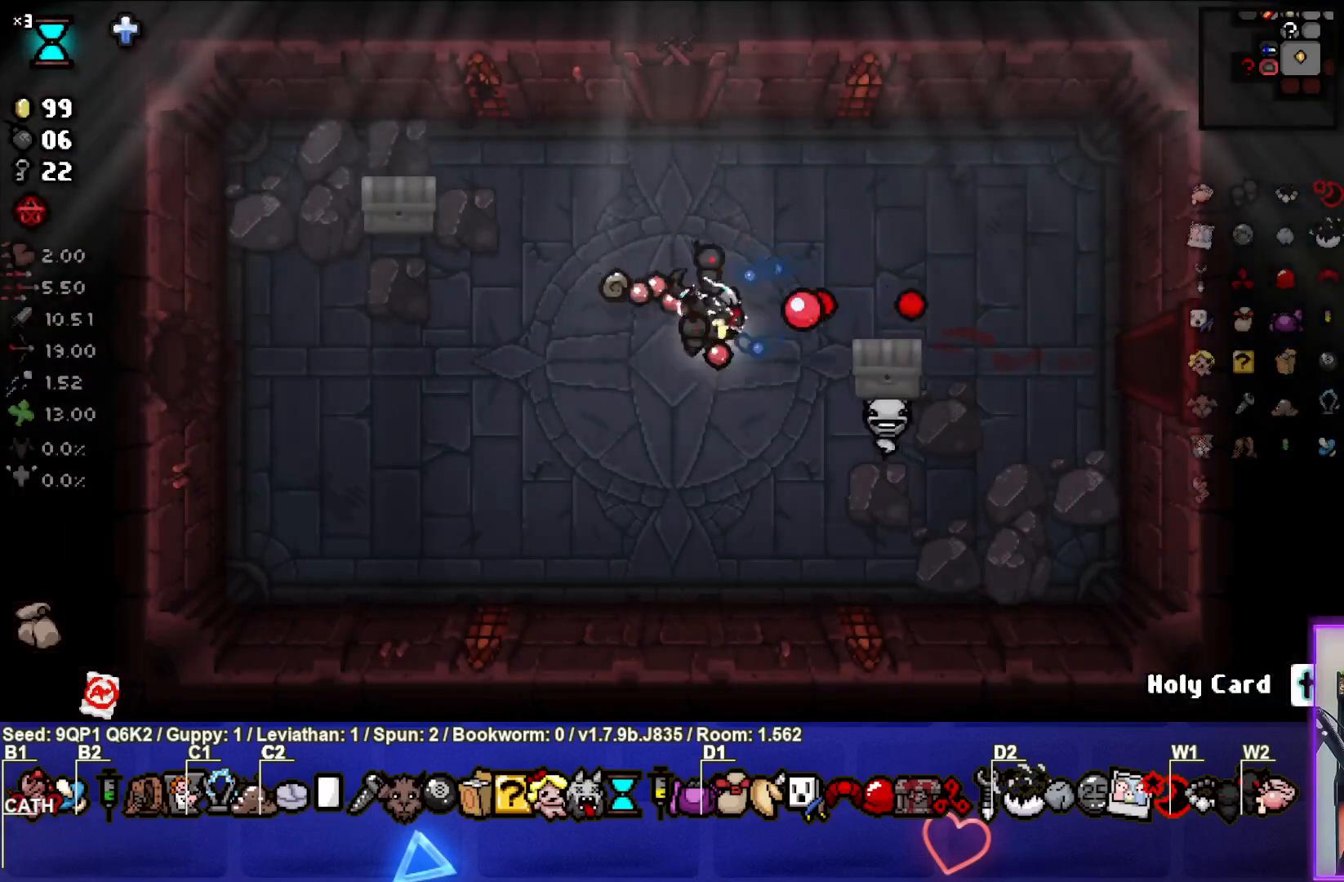
{"buttons": [], "left_stick": "down-left", "right_stick": "right", "events": [[50, "left_stick", "down-left"]]}
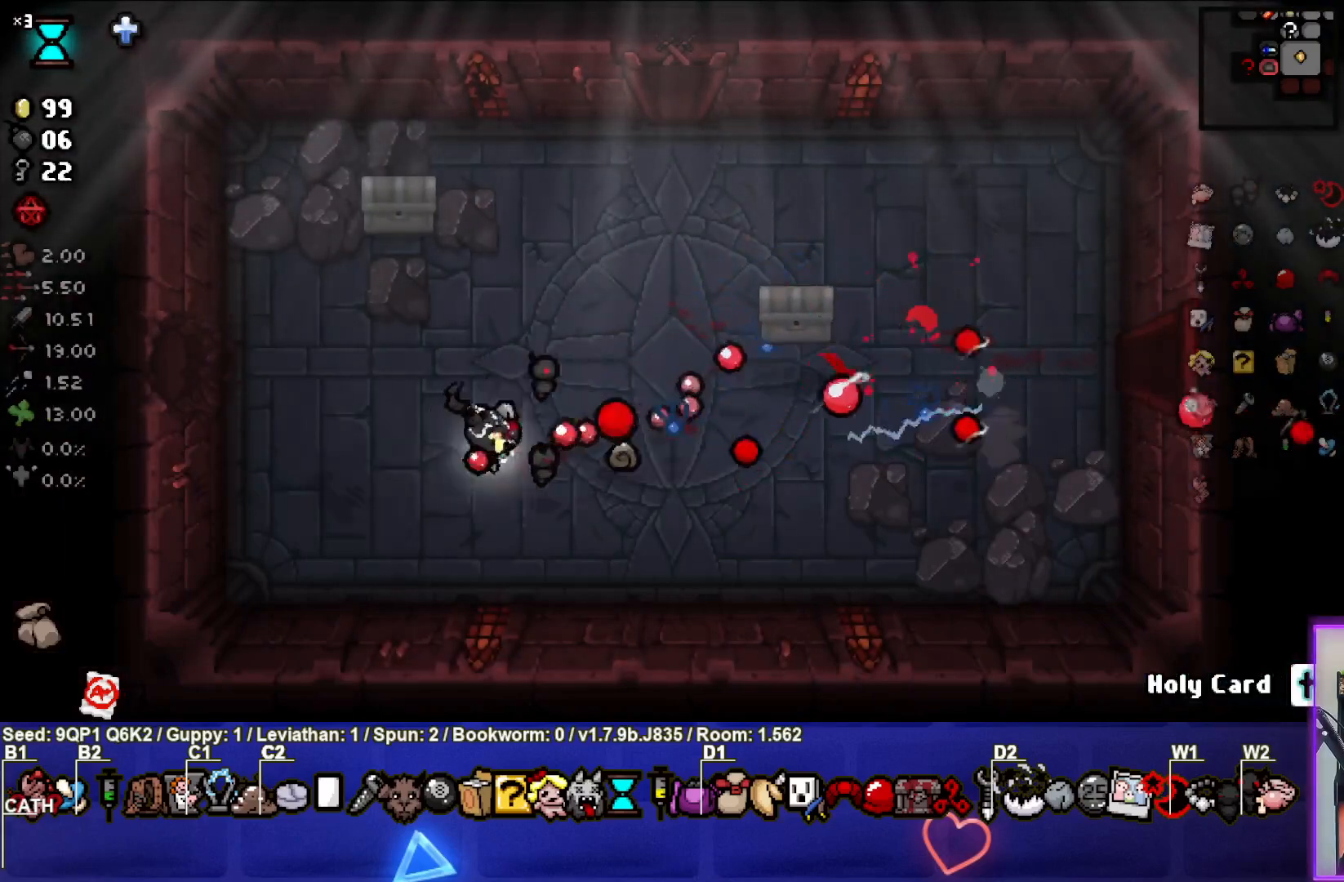
{"buttons": [], "left_stick": "up-right", "right_stick": "center", "events": [[83, "left_stick", "down-right"], [150, "right_stick", "center"], [217, "left_stick", "right"], [450, "left_stick", "up-right"]]}
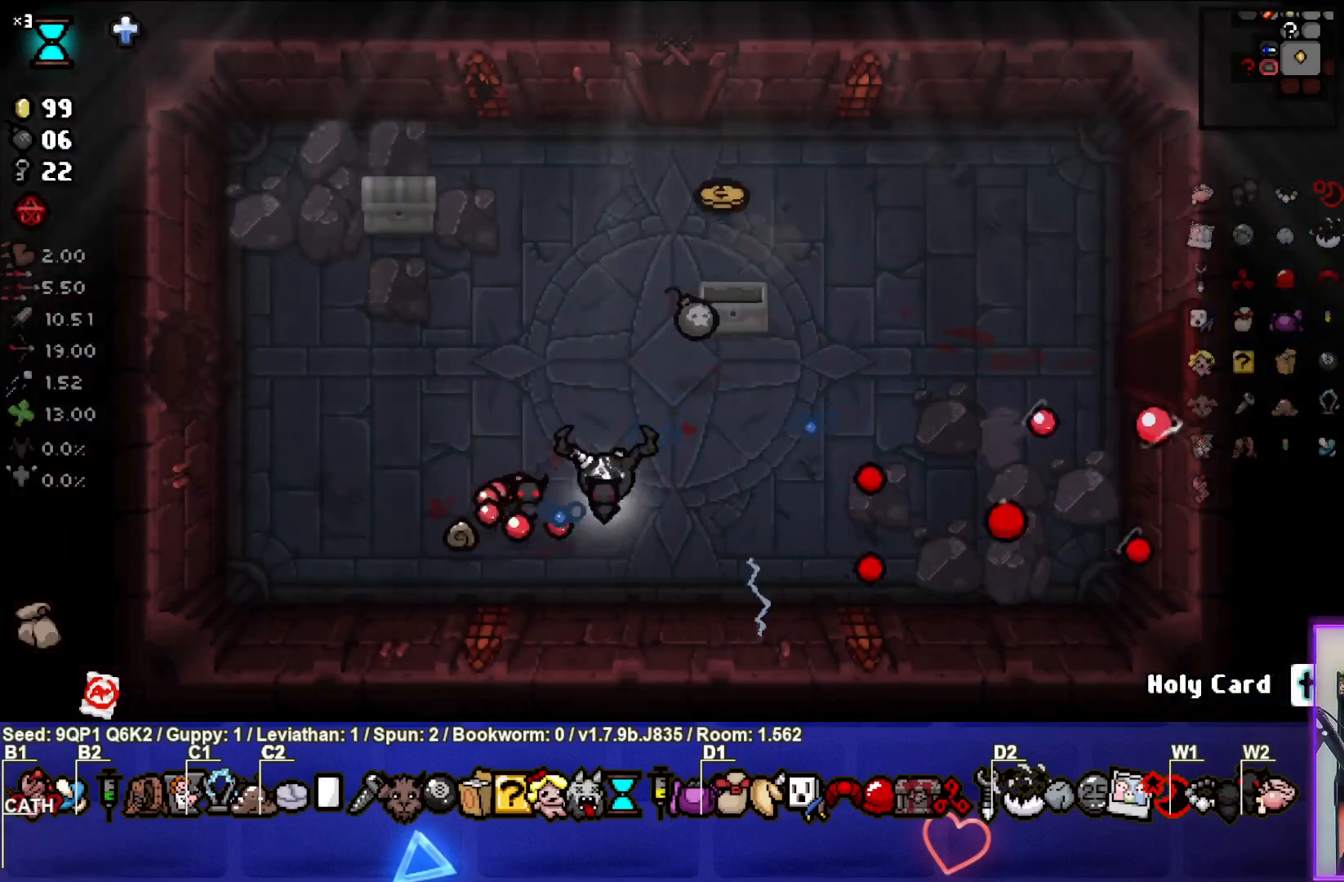
{"buttons": ["SQUARE"], "left_stick": "up", "right_stick": "center", "events": [[33, "left_stick", "up"], [133, "left_stick", "up-left"], [333, "left_stick", "up"], [450, "SQUARE", "down"]]}
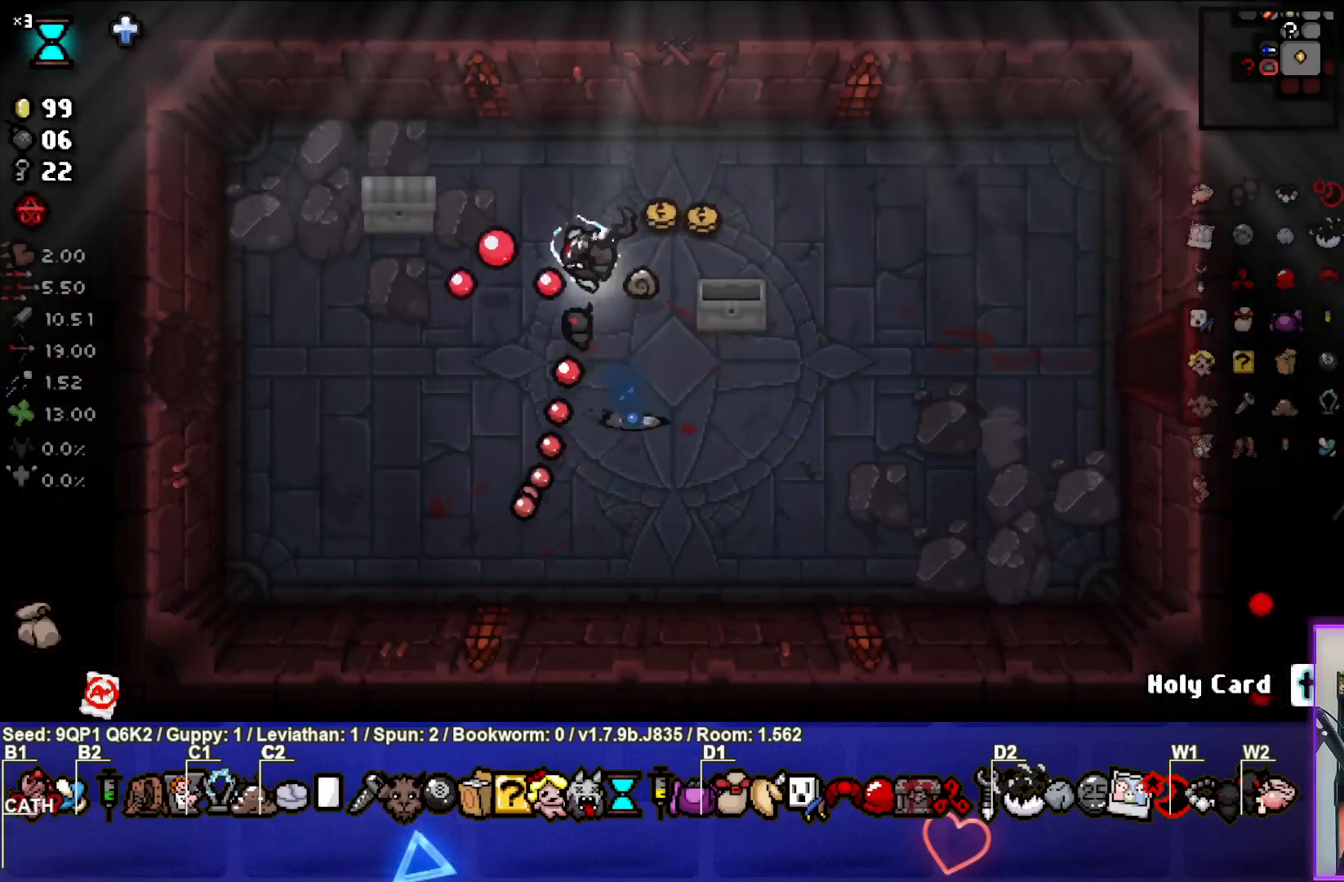
{"buttons": ["SQUARE"], "left_stick": "center", "right_stick": "center", "events": [[17, "left_stick", "center"], [67, "left_stick", "up-left"], [167, "left_stick", "center"], [283, "left_stick", "right"], [383, "left_stick", "center"]]}
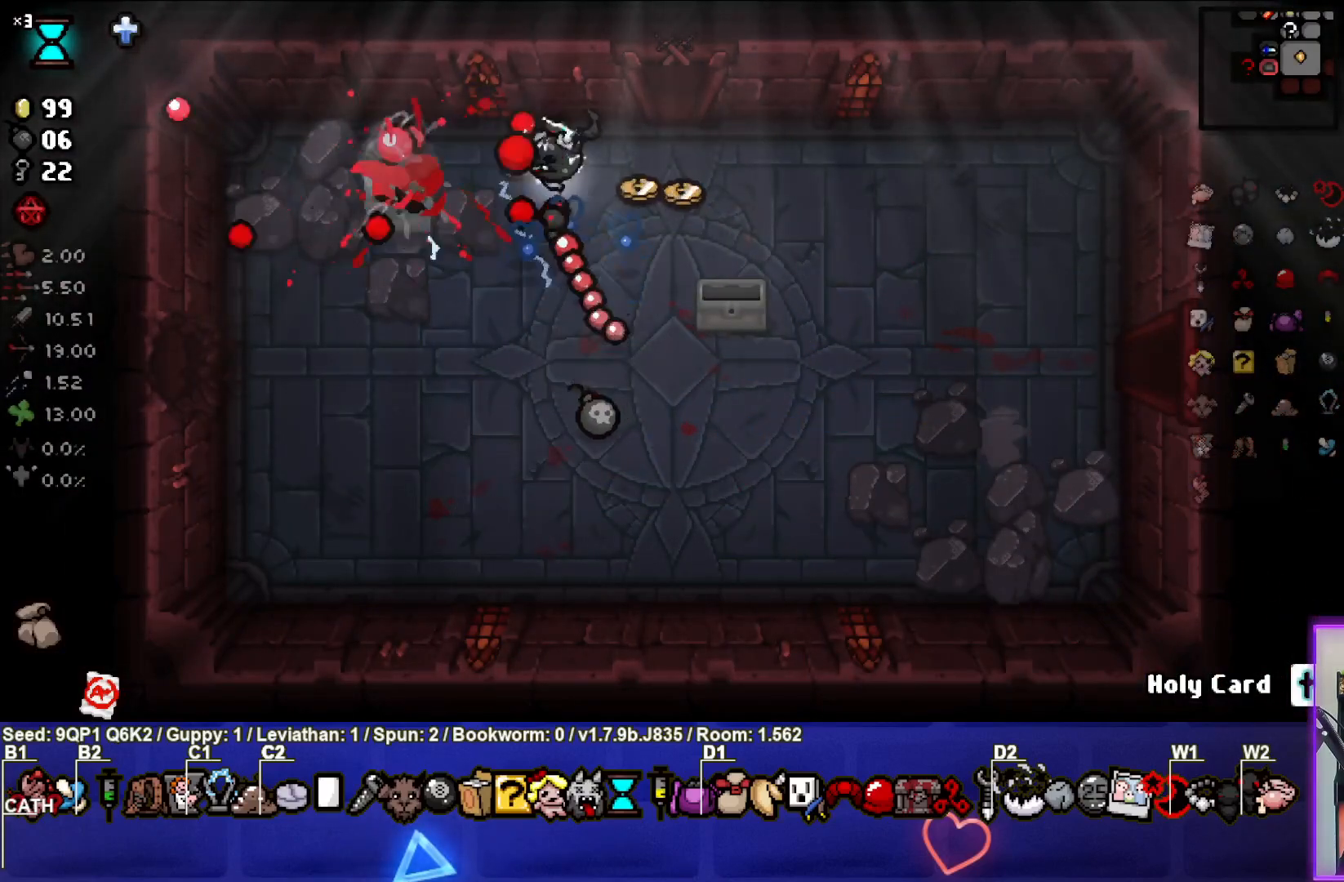
{"buttons": [], "left_stick": "down-left", "right_stick": "center", "events": [[117, "left_stick", "down-right"], [267, "SQUARE", "up"], [300, "left_stick", "down"], [500, "left_stick", "down-left"]]}
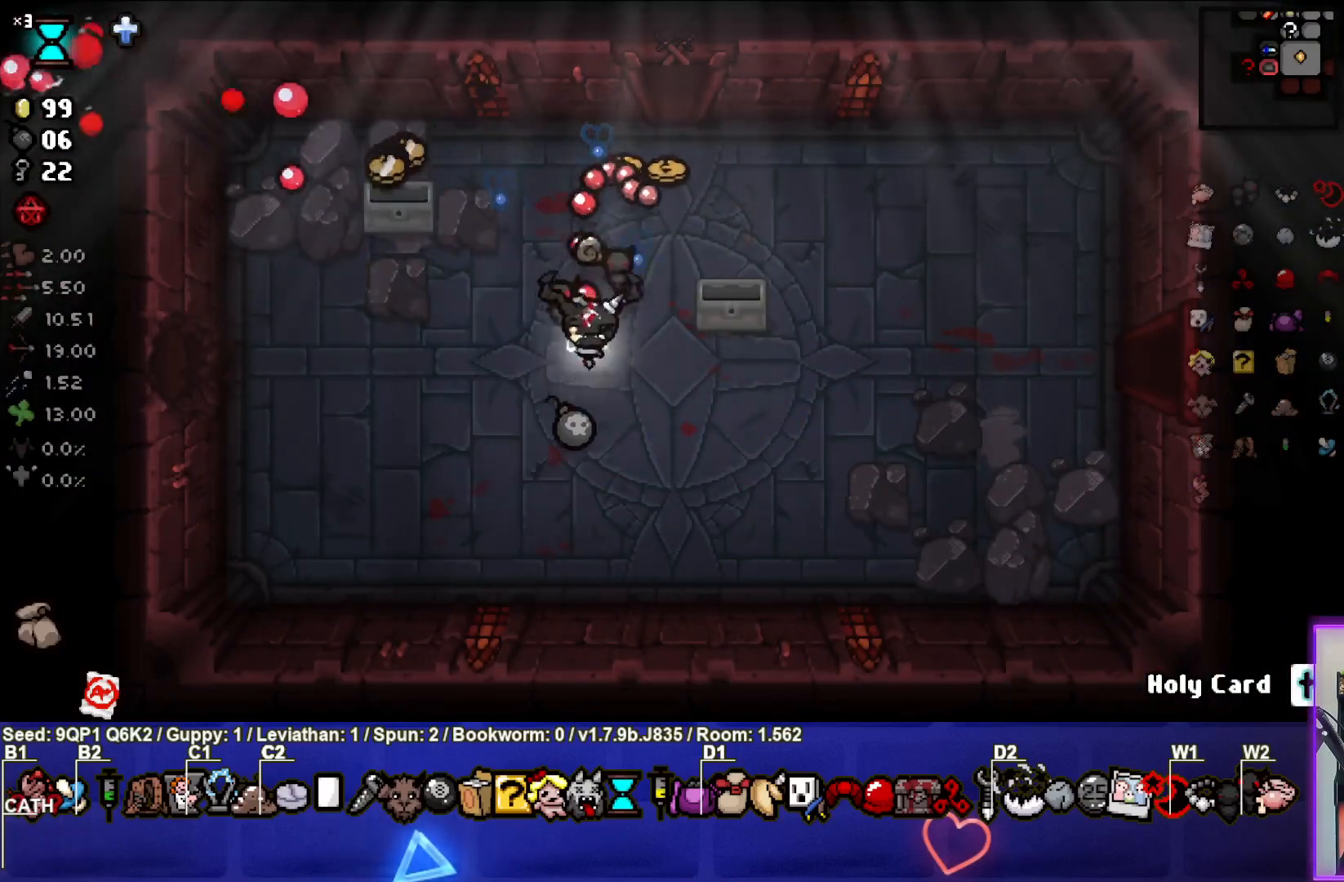
{"buttons": [], "left_stick": "up-left", "right_stick": "center", "events": [[250, "left_stick", "center"], [367, "left_stick", "up-left"]]}
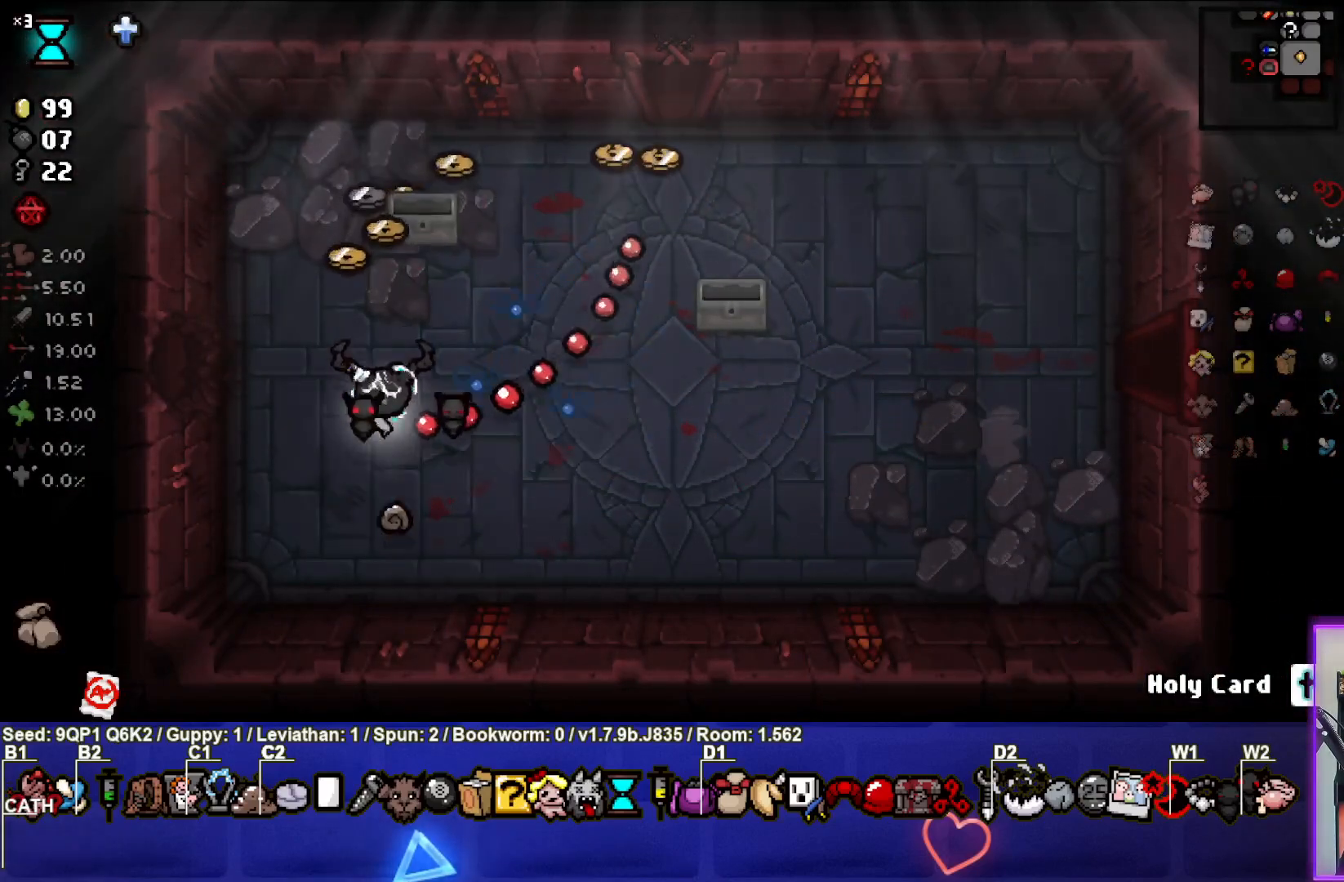
{"buttons": [], "left_stick": "left", "right_stick": "center", "events": [[67, "left_stick", "center"], [183, "left_stick", "up-left"], [250, "left_stick", "left"]]}
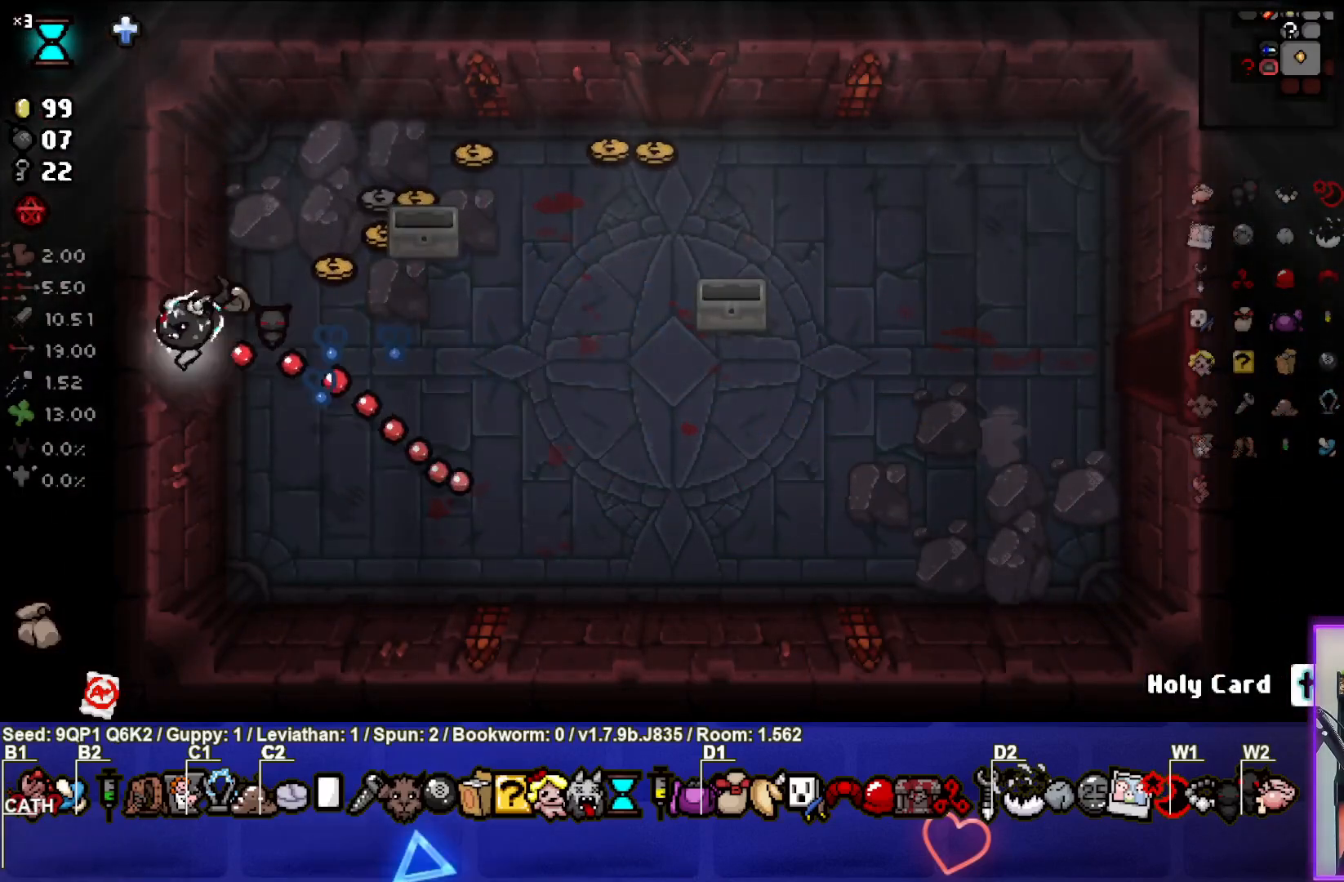
{"buttons": [], "left_stick": "center", "right_stick": "center", "events": [[133, "left_stick", "center"]]}
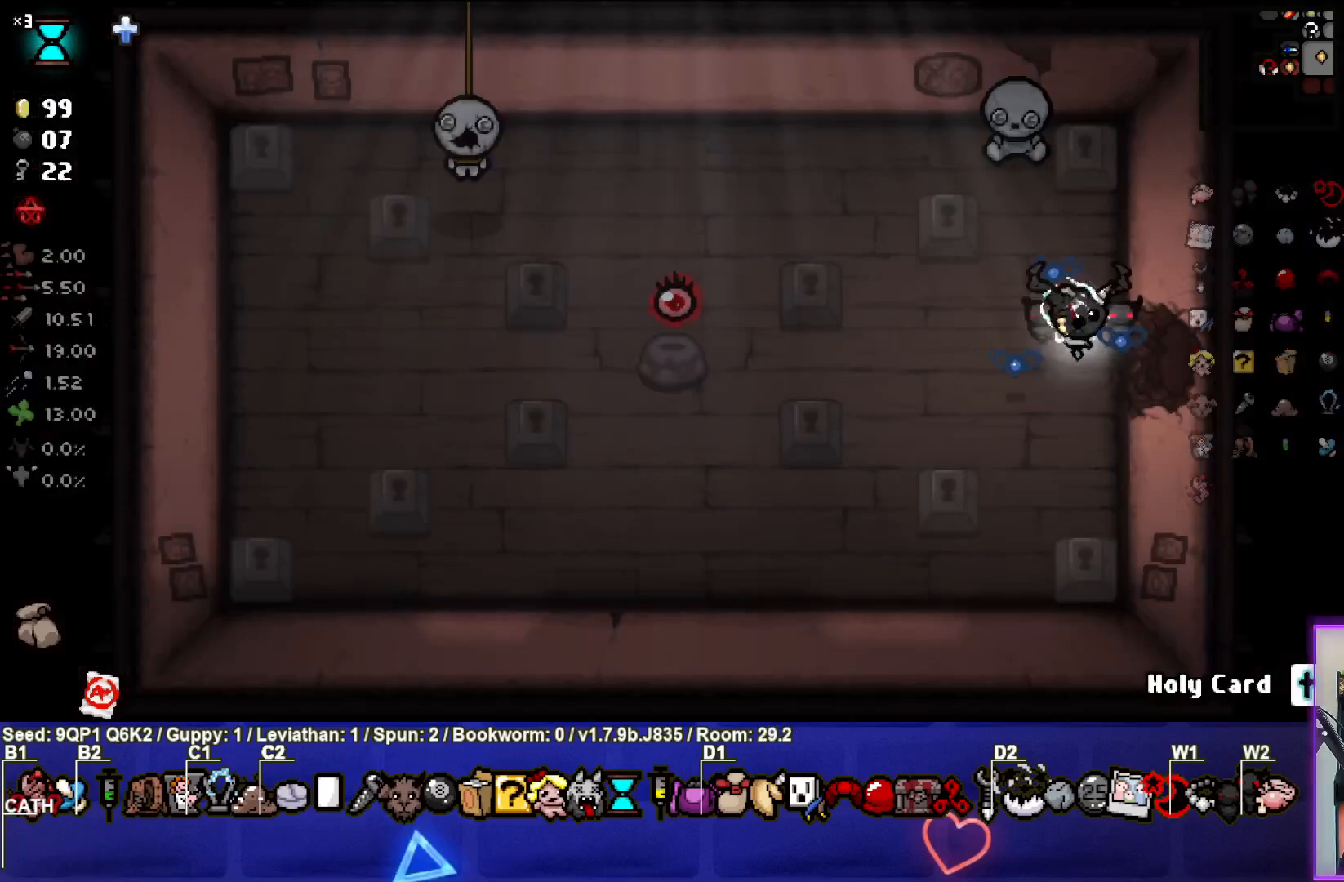
{"buttons": [], "left_stick": "left", "right_stick": "center", "events": [[167, "left_stick", "left"]]}
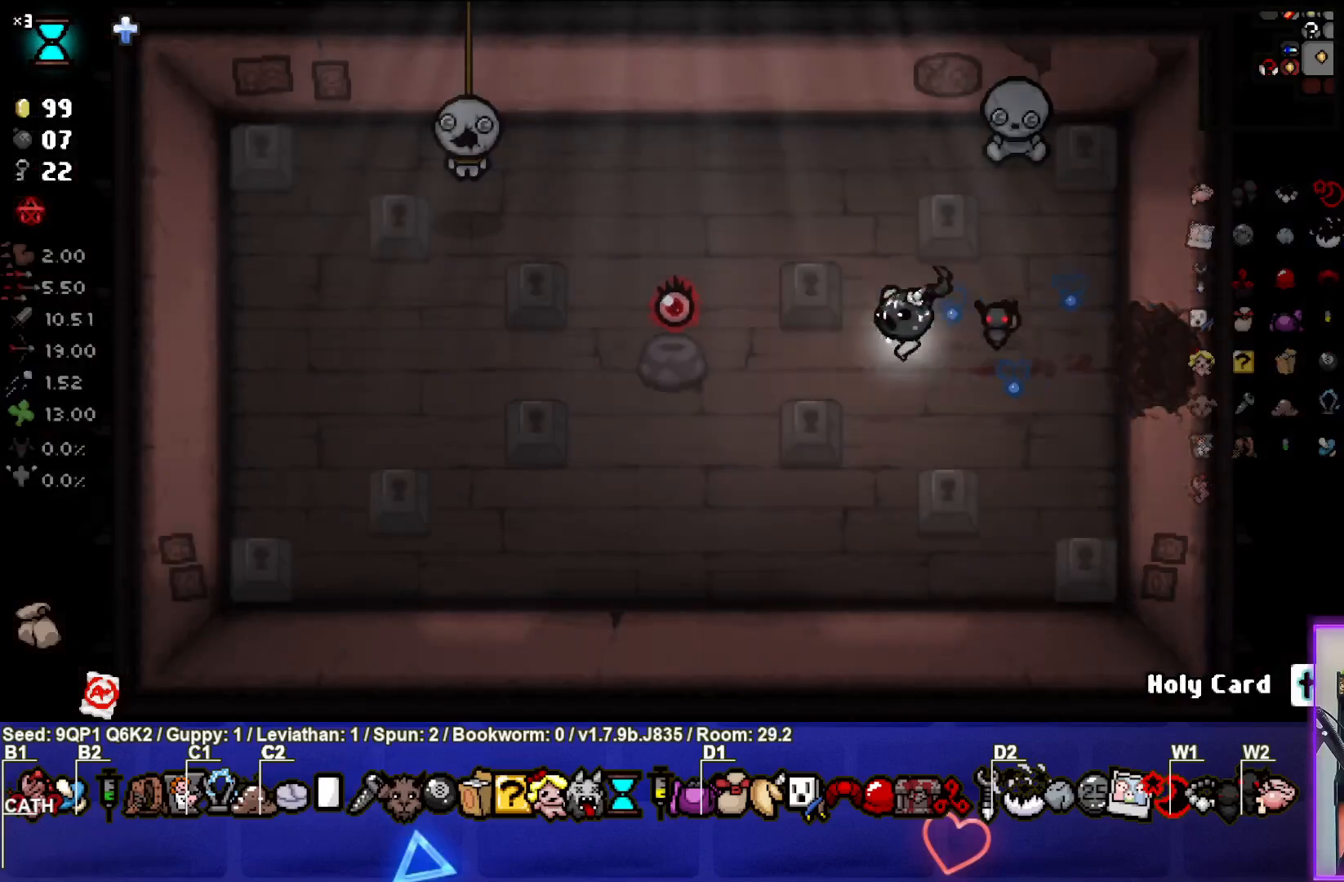
{"buttons": [], "left_stick": "right", "right_stick": "center", "events": [[283, "left_stick", "right"]]}
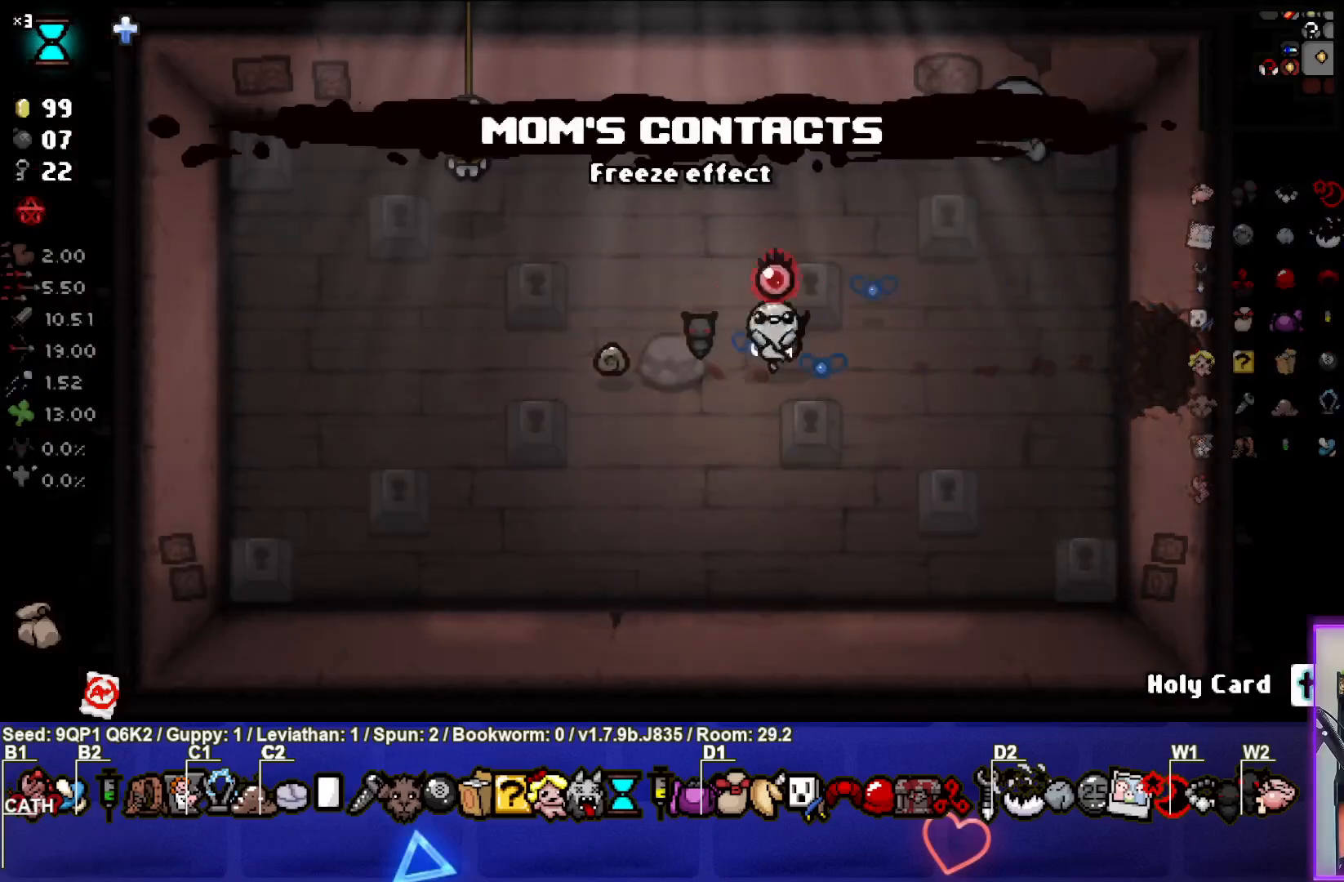
{"buttons": [], "left_stick": "right", "right_stick": "center", "events": []}
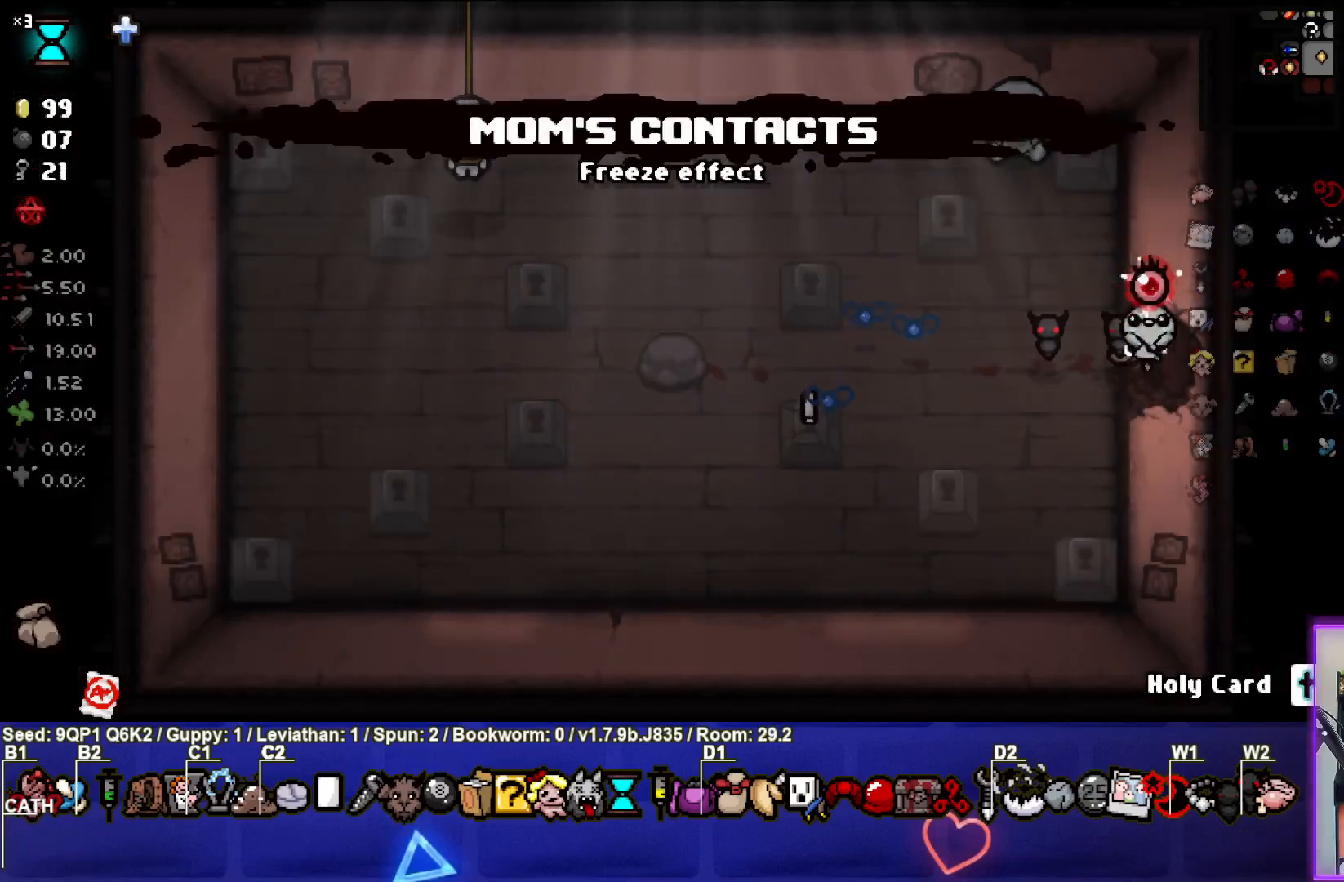
{"buttons": [], "left_stick": "right", "right_stick": "center", "events": [[150, "left_stick", "center"], [467, "left_stick", "right"]]}
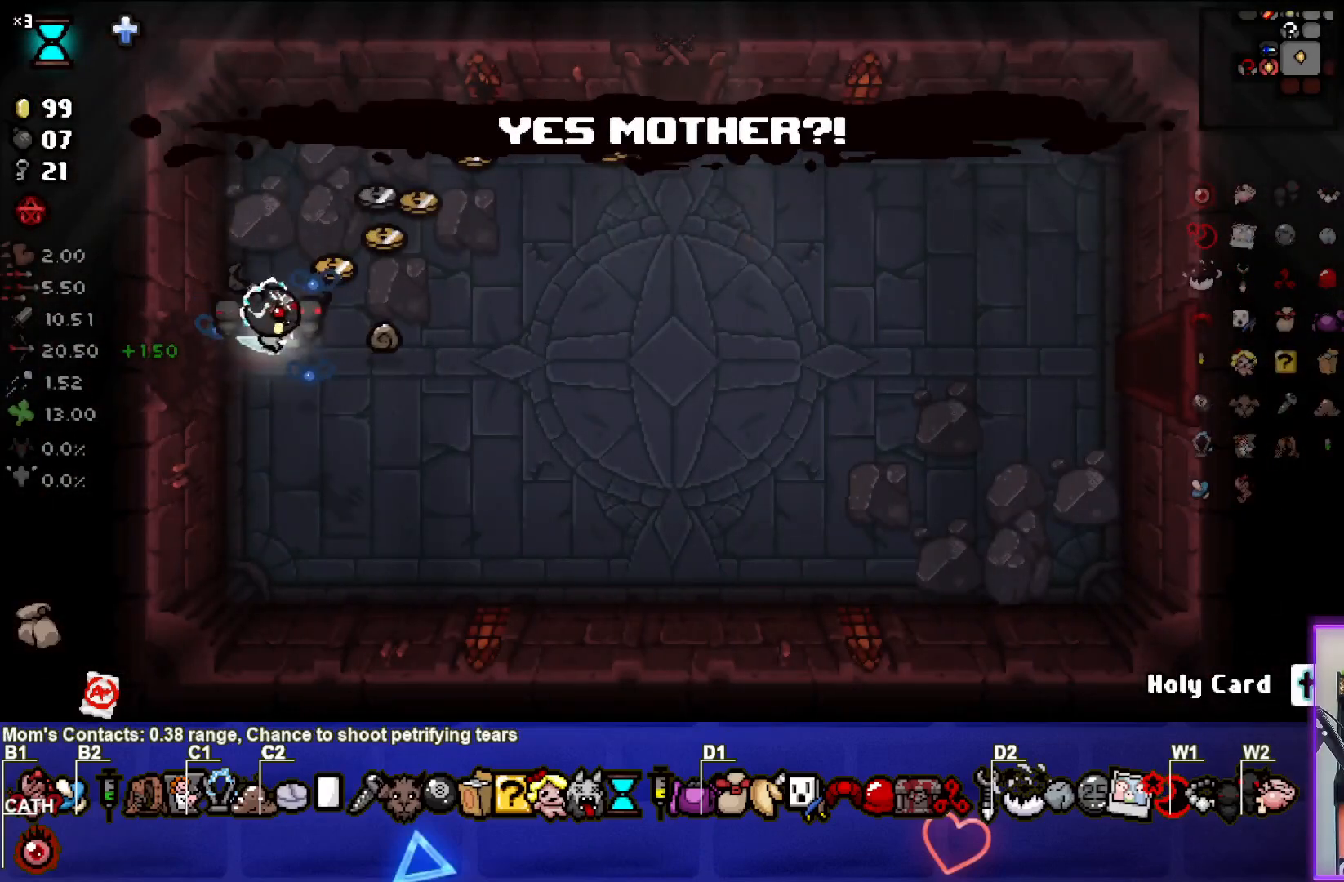
{"buttons": [], "left_stick": "up-right", "right_stick": "center", "events": [[217, "left_stick", "up"], [350, "left_stick", "center"], [417, "left_stick", "up-right"]]}
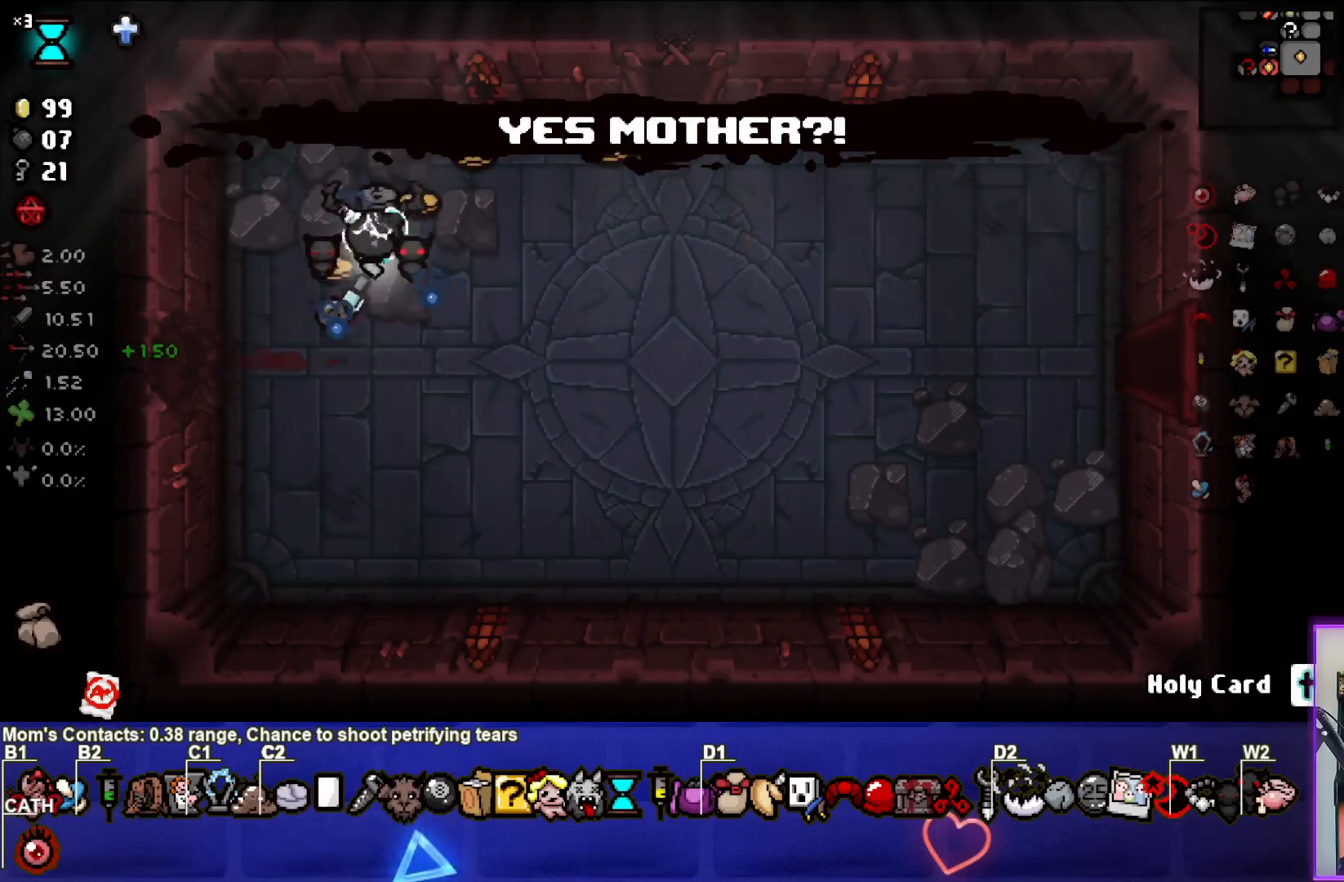
{"buttons": [], "left_stick": "down-left", "right_stick": "center", "events": [[267, "left_stick", "down-right"], [400, "left_stick", "down-left"]]}
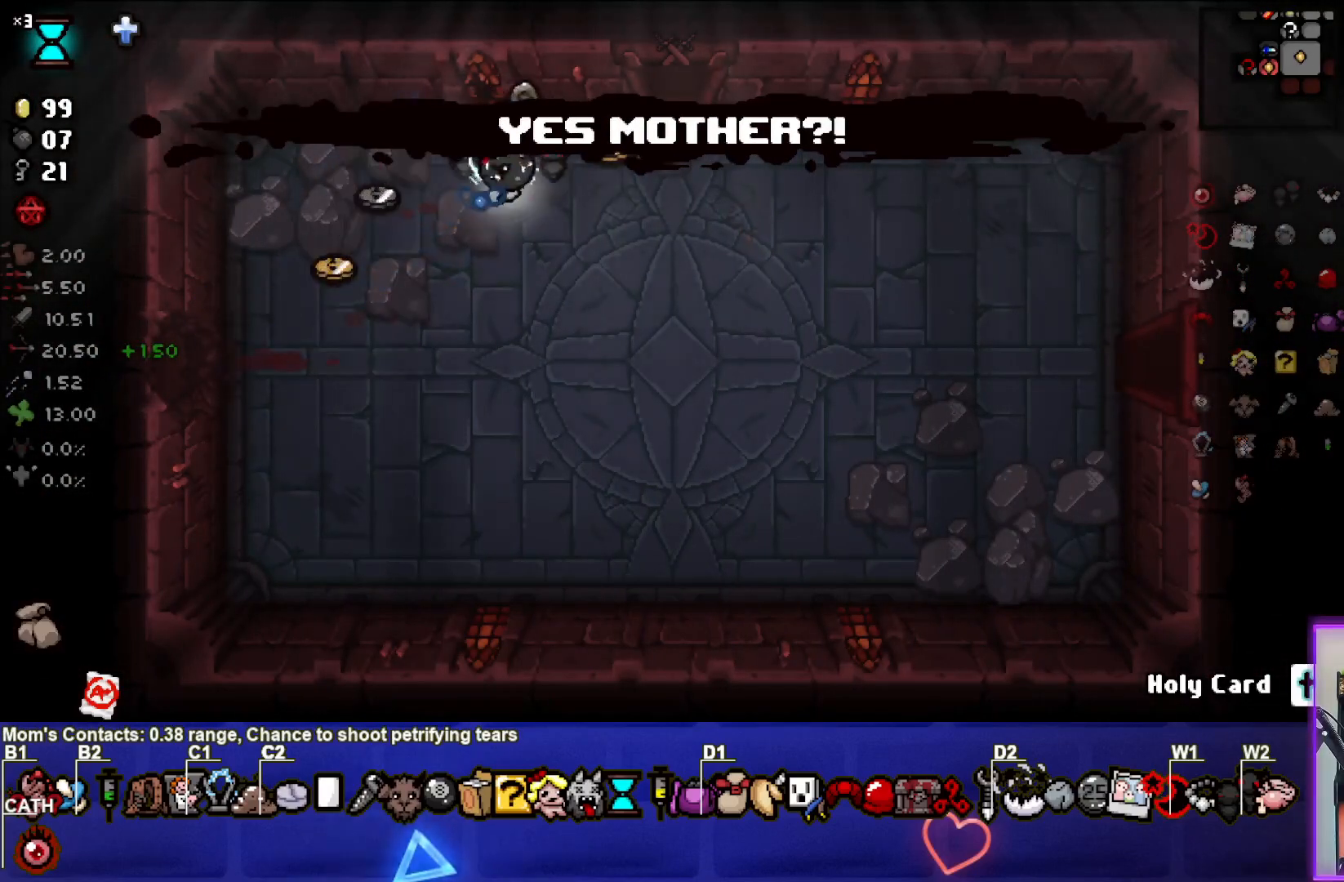
{"buttons": [], "left_stick": "right", "right_stick": "center", "events": [[67, "left_stick", "left"], [233, "left_stick", "down-left"], [467, "left_stick", "right"]]}
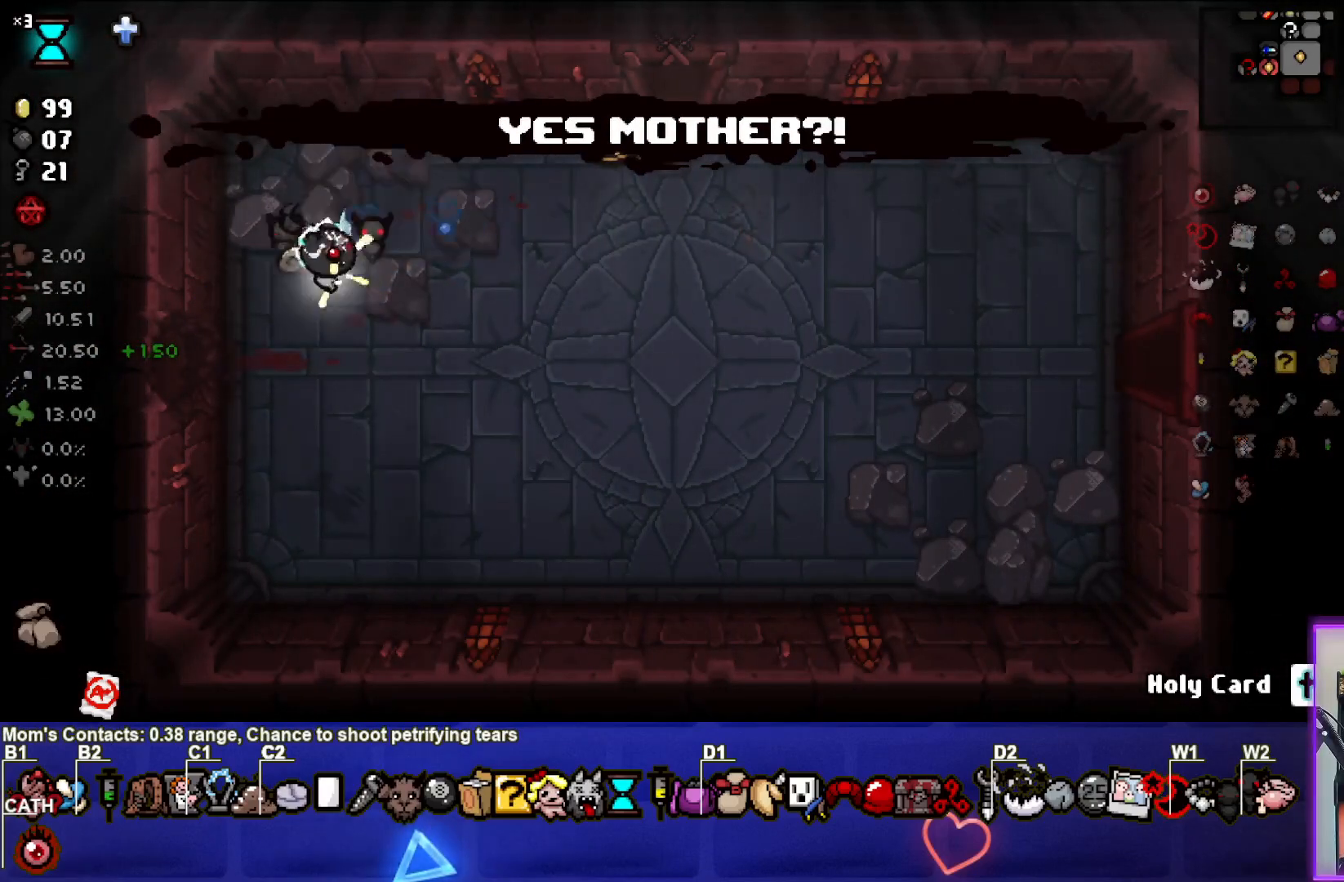
{"buttons": [], "left_stick": "down-right", "right_stick": "center", "events": [[500, "left_stick", "down-right"]]}
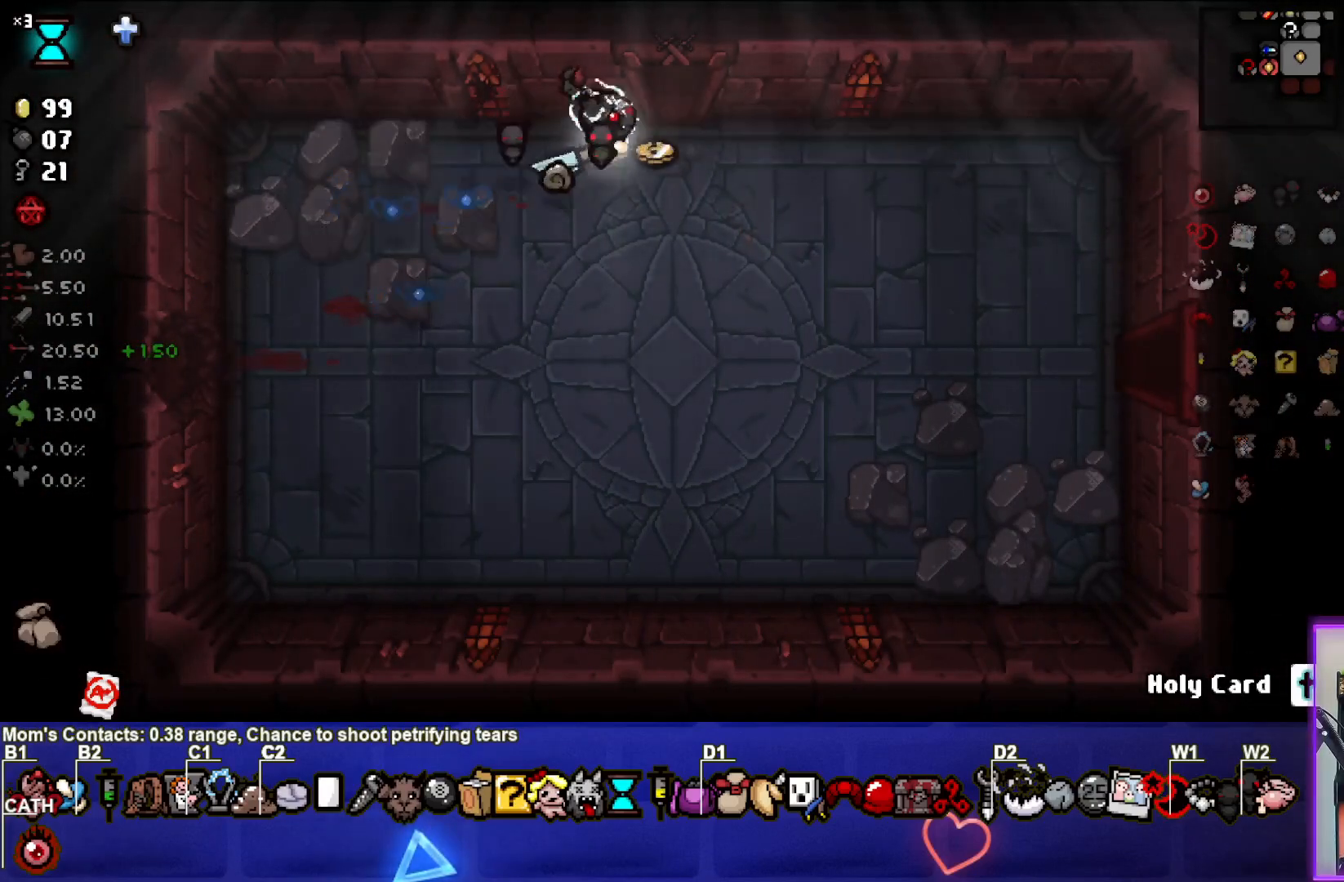
{"buttons": [], "left_stick": "right", "right_stick": "center", "events": [[300, "left_stick", "right"]]}
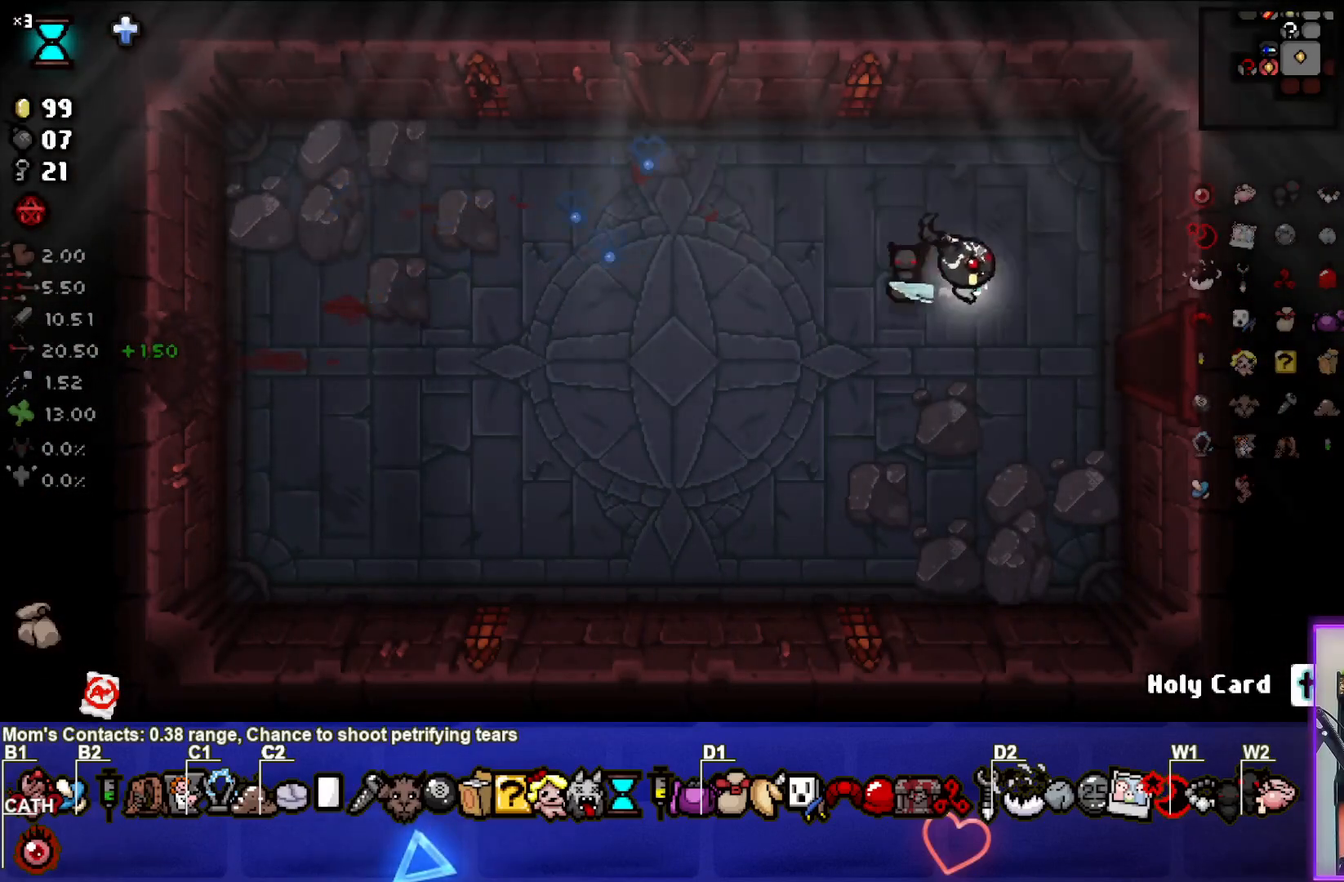
{"buttons": [], "left_stick": "right", "right_stick": "center", "events": [[67, "left_stick", "down-right"], [200, "left_stick", "center"], [283, "left_stick", "left"], [400, "left_stick", "right"]]}